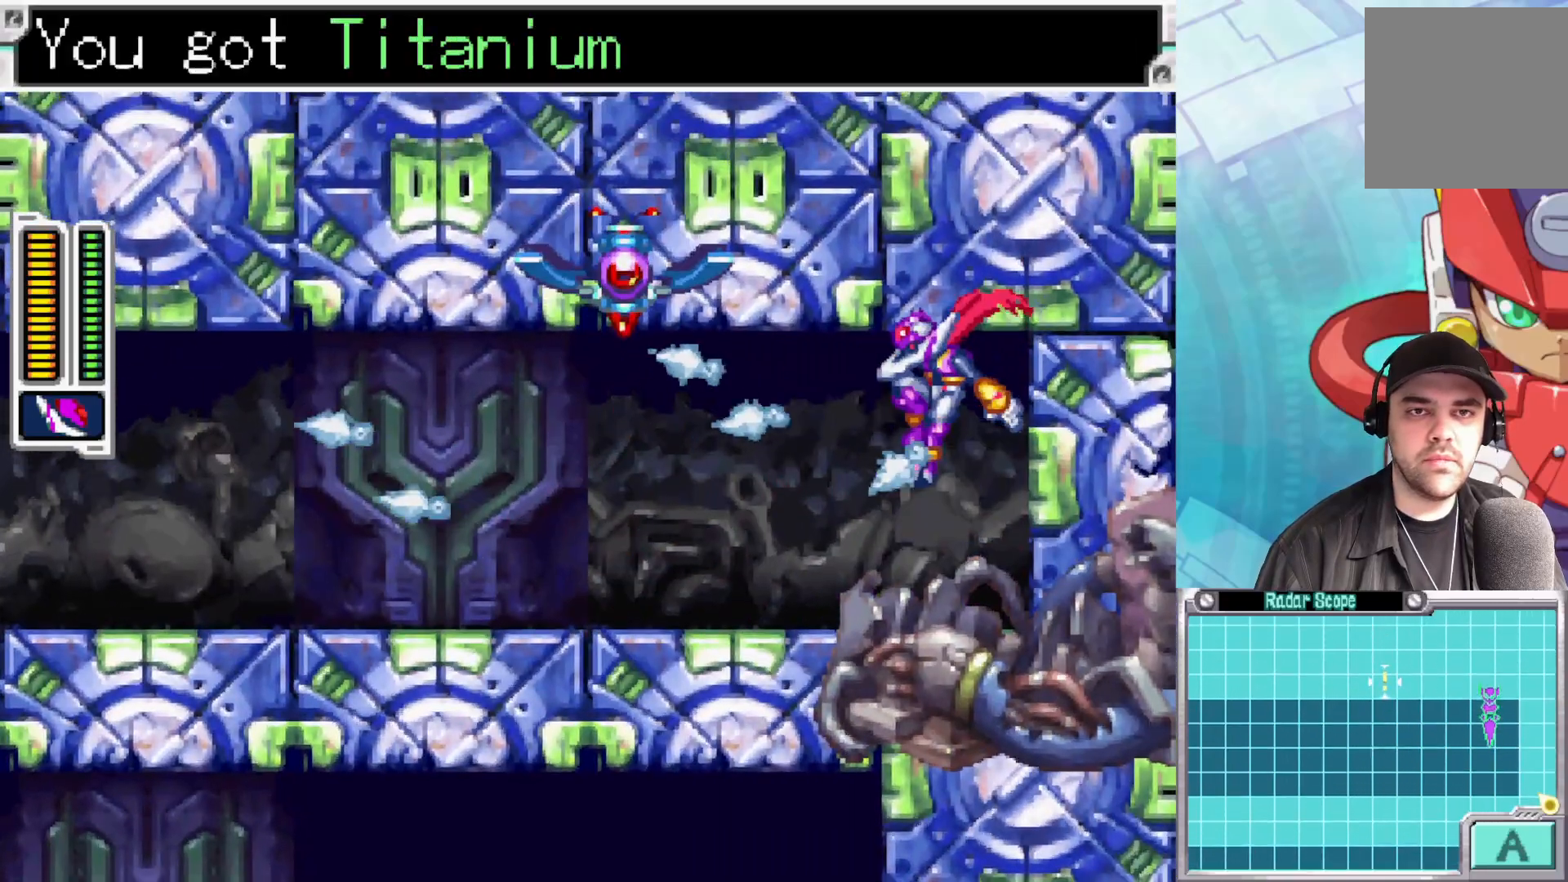
Gameplay with a controller (Xbox layout); each line is a JSON object with the inputs held at the frame after it. "events" lists button and stick changes between this image and that frame as [ms after this image, input, new state], when the widget could be followed in between.
{"buttons": ["B"], "left_stick": "down-left", "right_stick": "center", "events": [[50, "X", "down"], [133, "X", "up"], [183, "X", "down"], [250, "left_stick", "down-left"], [267, "X", "up"], [400, "B", "down"]]}
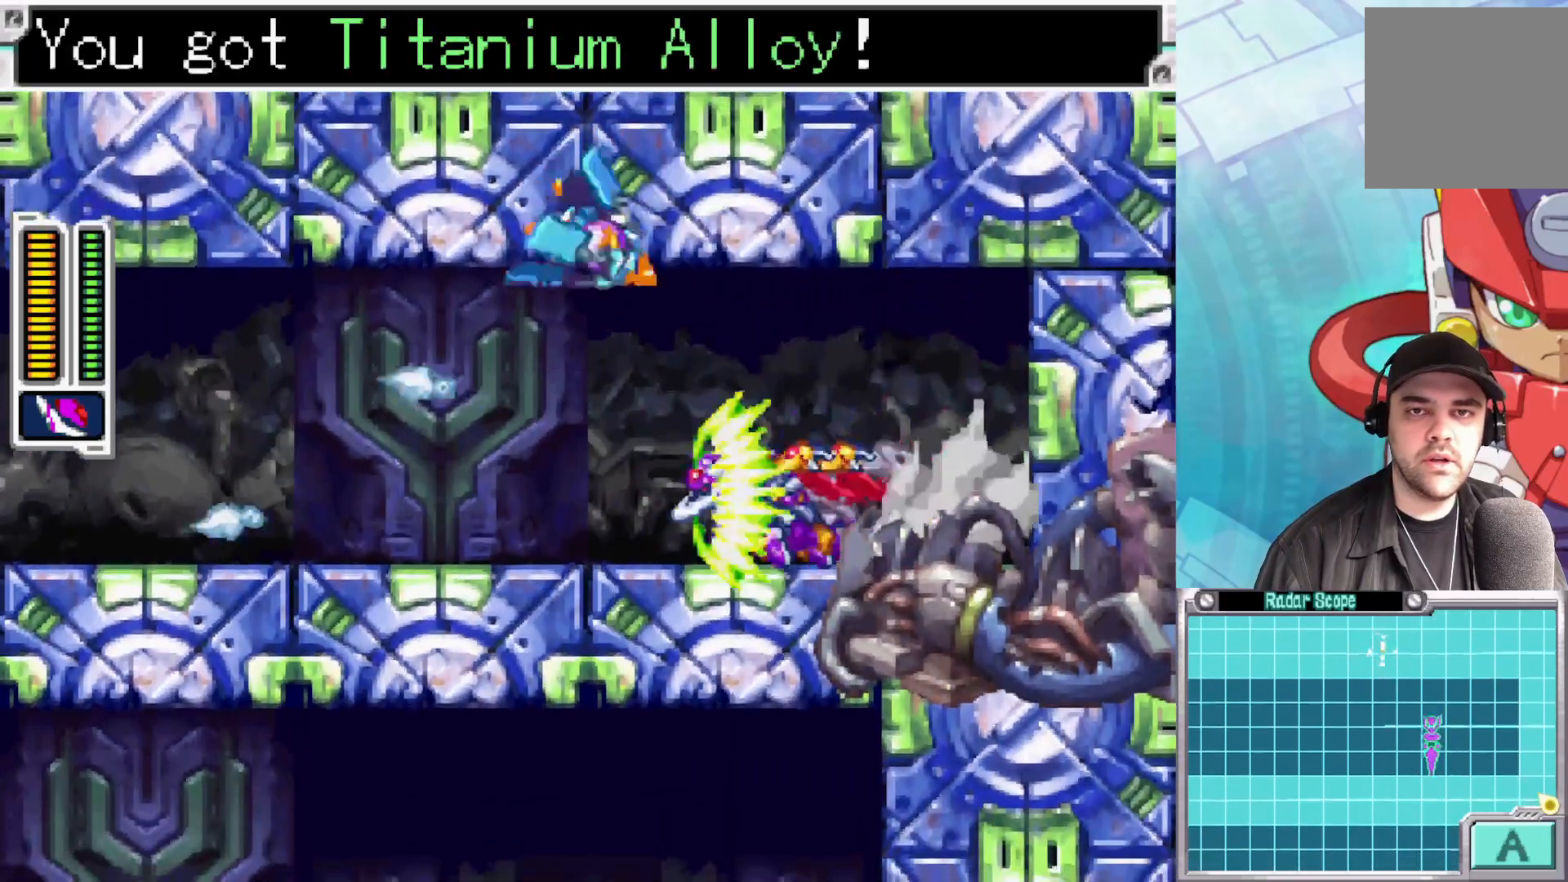
{"buttons": [], "left_stick": "center", "right_stick": "center", "events": [[283, "B", "up"], [350, "left_stick", "right"], [383, "X", "down"], [467, "X", "up"], [500, "left_stick", "center"]]}
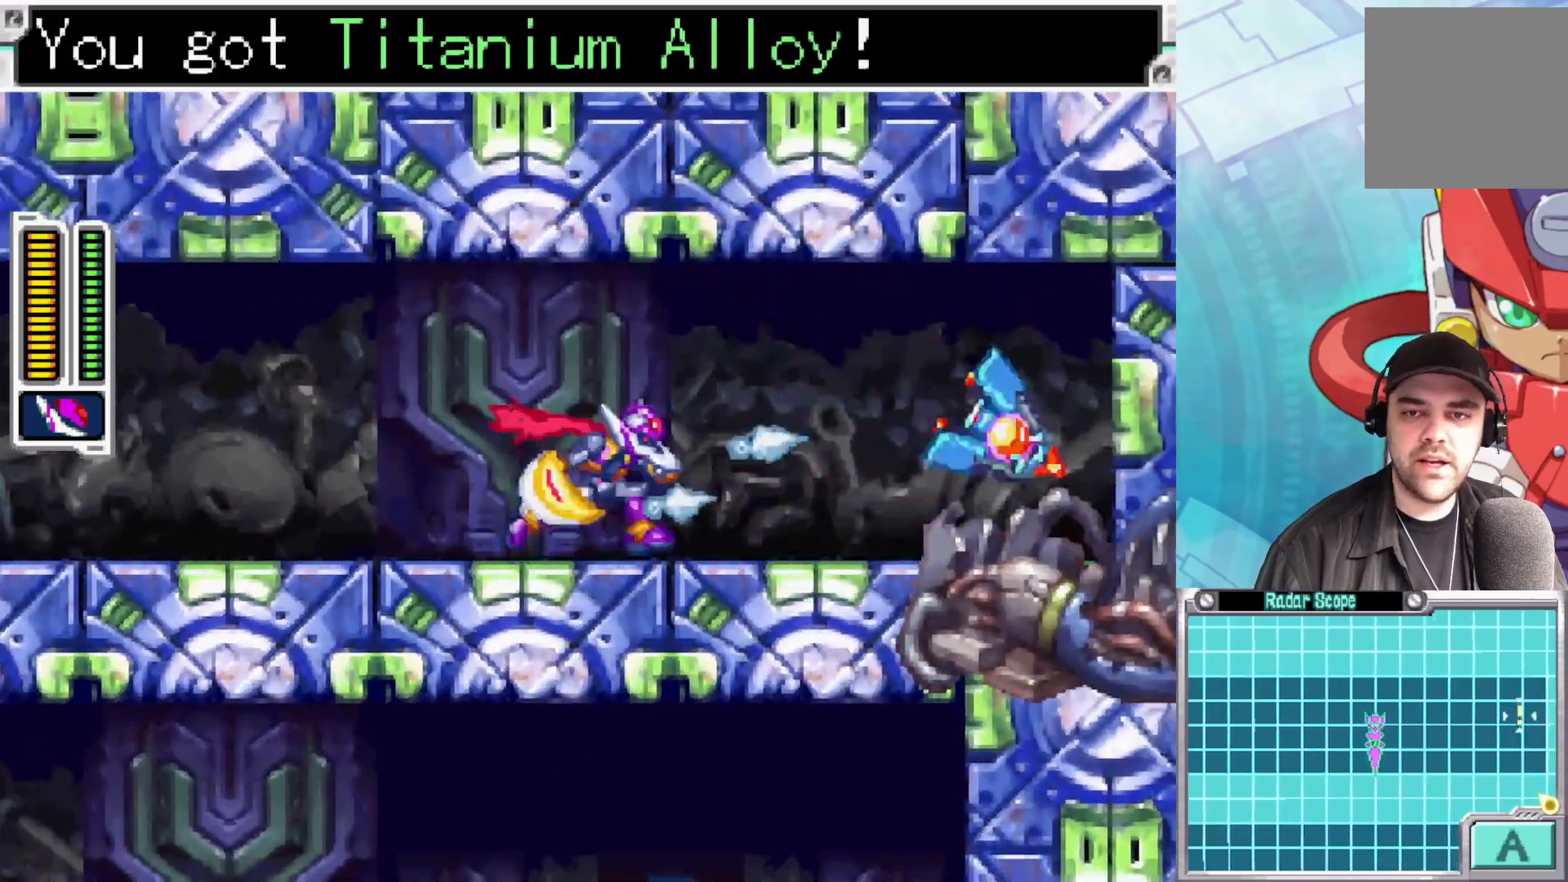
{"buttons": [], "left_stick": "left", "right_stick": "center", "events": [[33, "left_stick", "left"], [50, "X", "down"], [133, "X", "up"], [133, "left_stick", "right"], [200, "X", "down"], [300, "X", "up"], [400, "left_stick", "left"]]}
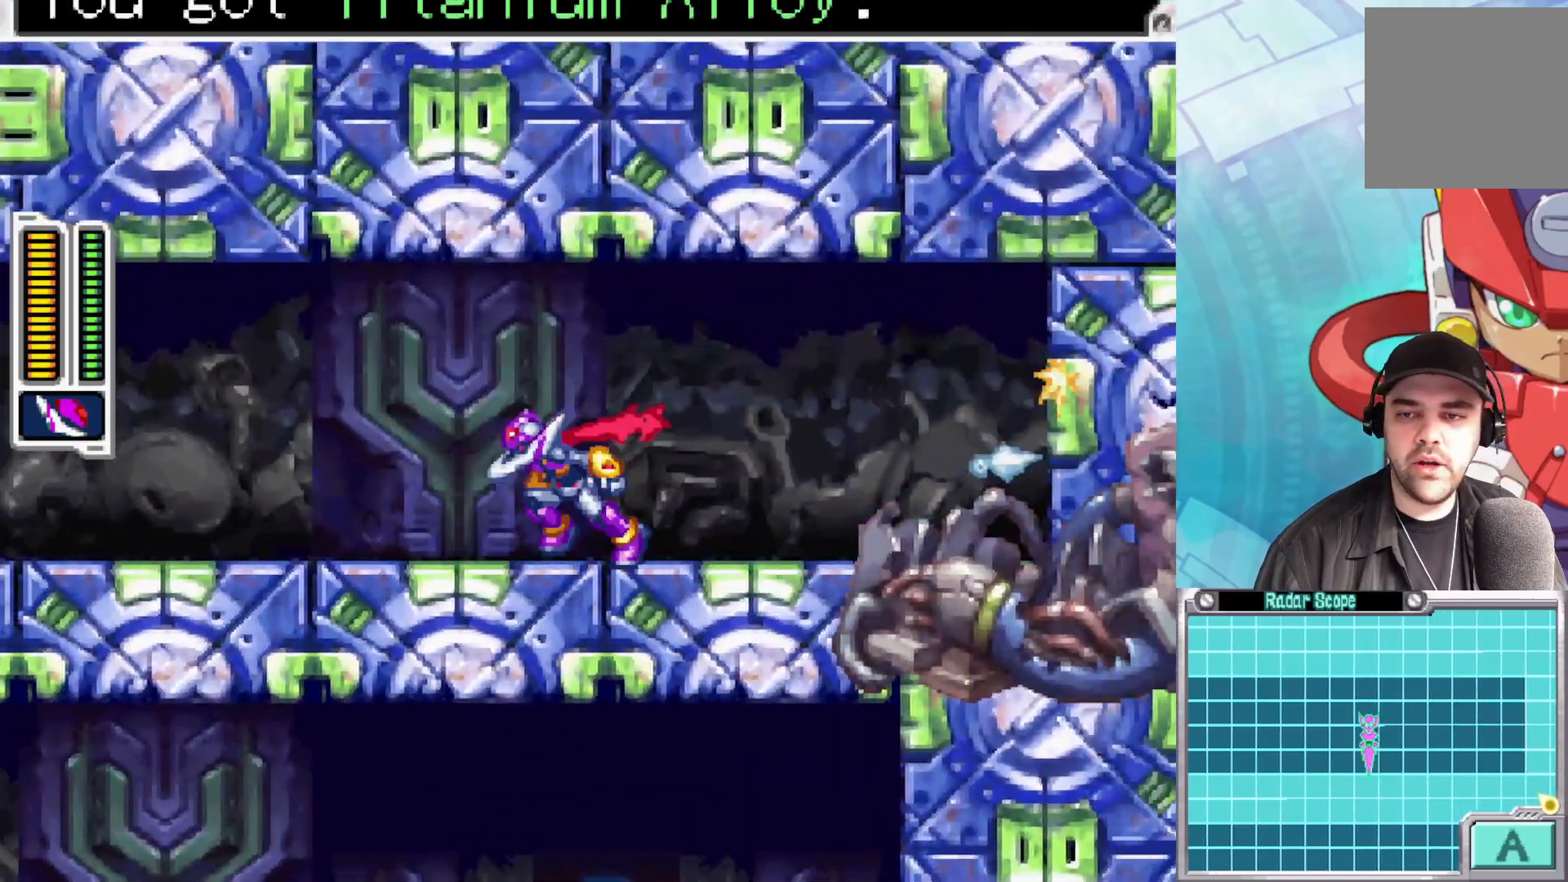
{"buttons": ["B"], "left_stick": "left", "right_stick": "center", "events": [[33, "B", "down"], [200, "B", "up"], [217, "B", "down"], [383, "B", "up"], [433, "B", "down"]]}
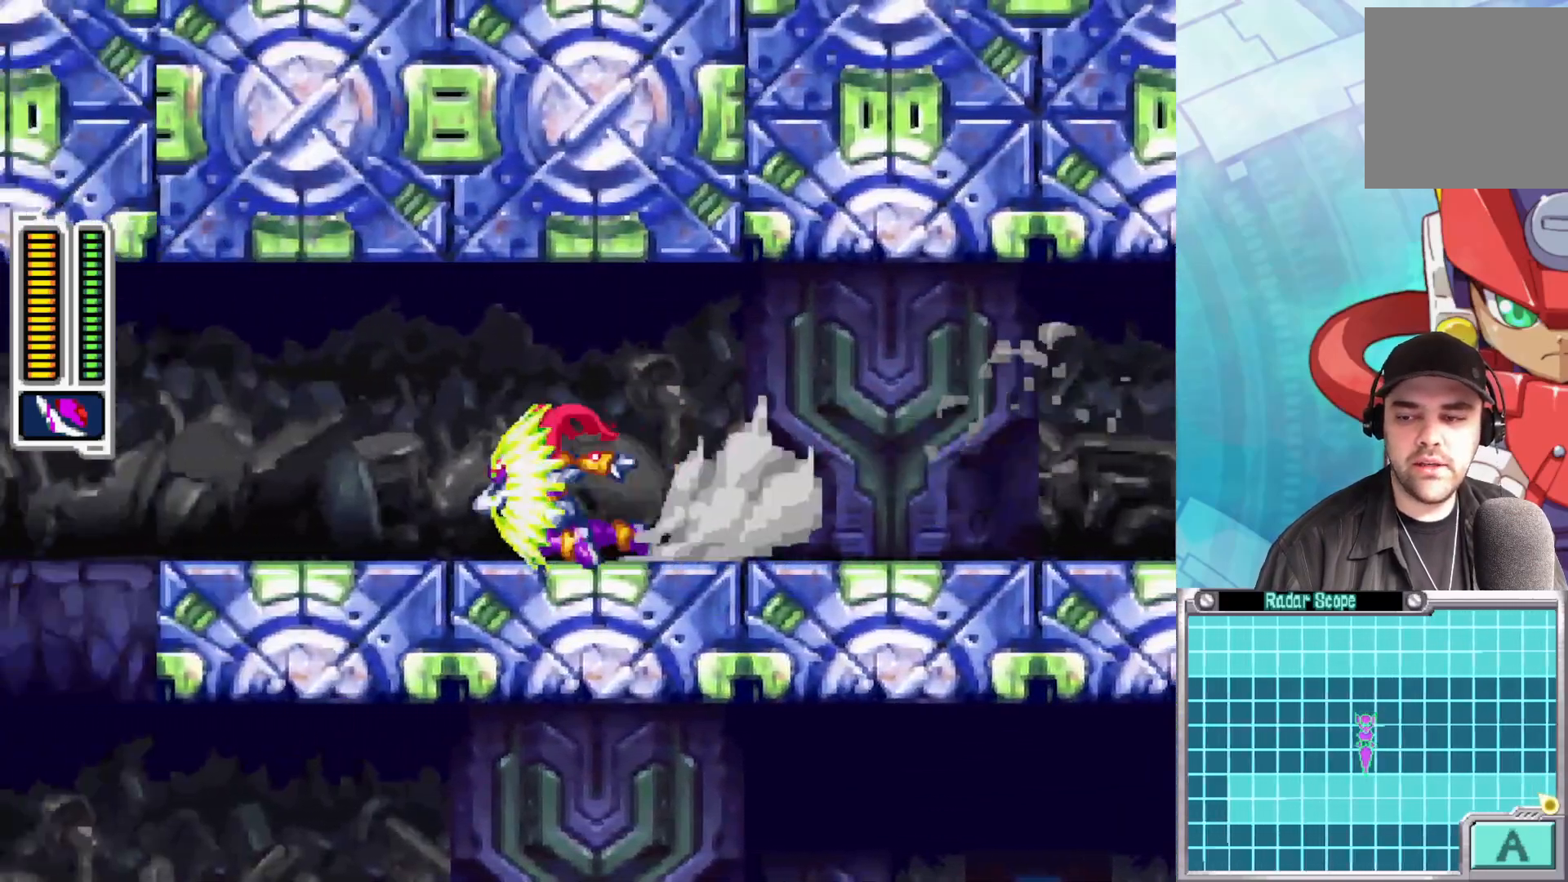
{"buttons": ["A", "B"], "left_stick": "left", "right_stick": "center", "events": [[100, "B", "up"], [150, "B", "down"], [417, "A", "down"]]}
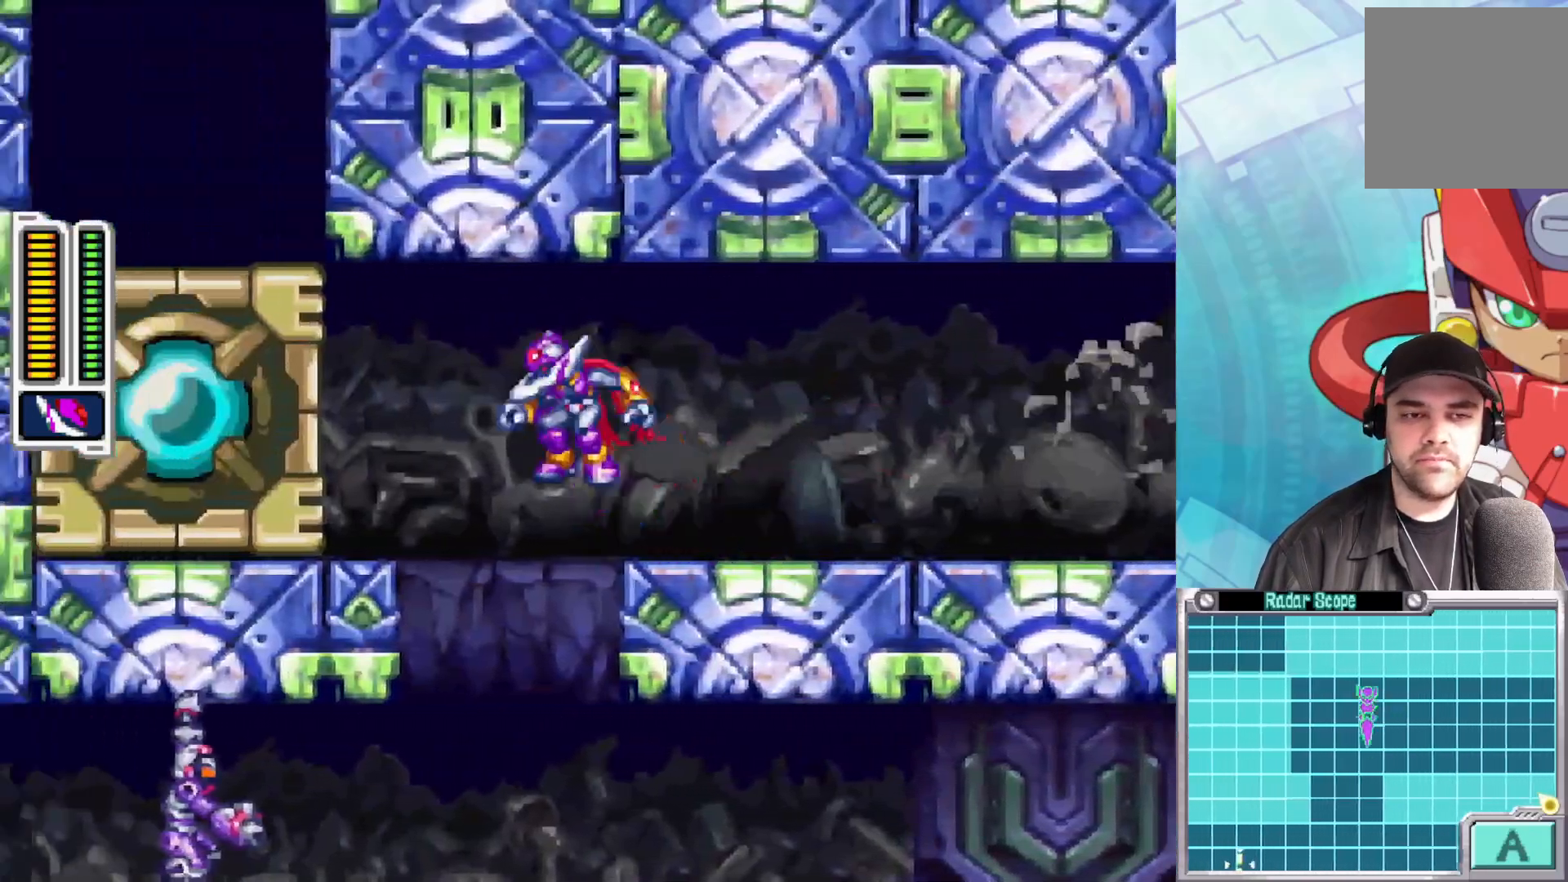
{"buttons": [], "left_stick": "right", "right_stick": "center", "events": [[117, "A", "up"], [150, "B", "up"], [317, "left_stick", "right"]]}
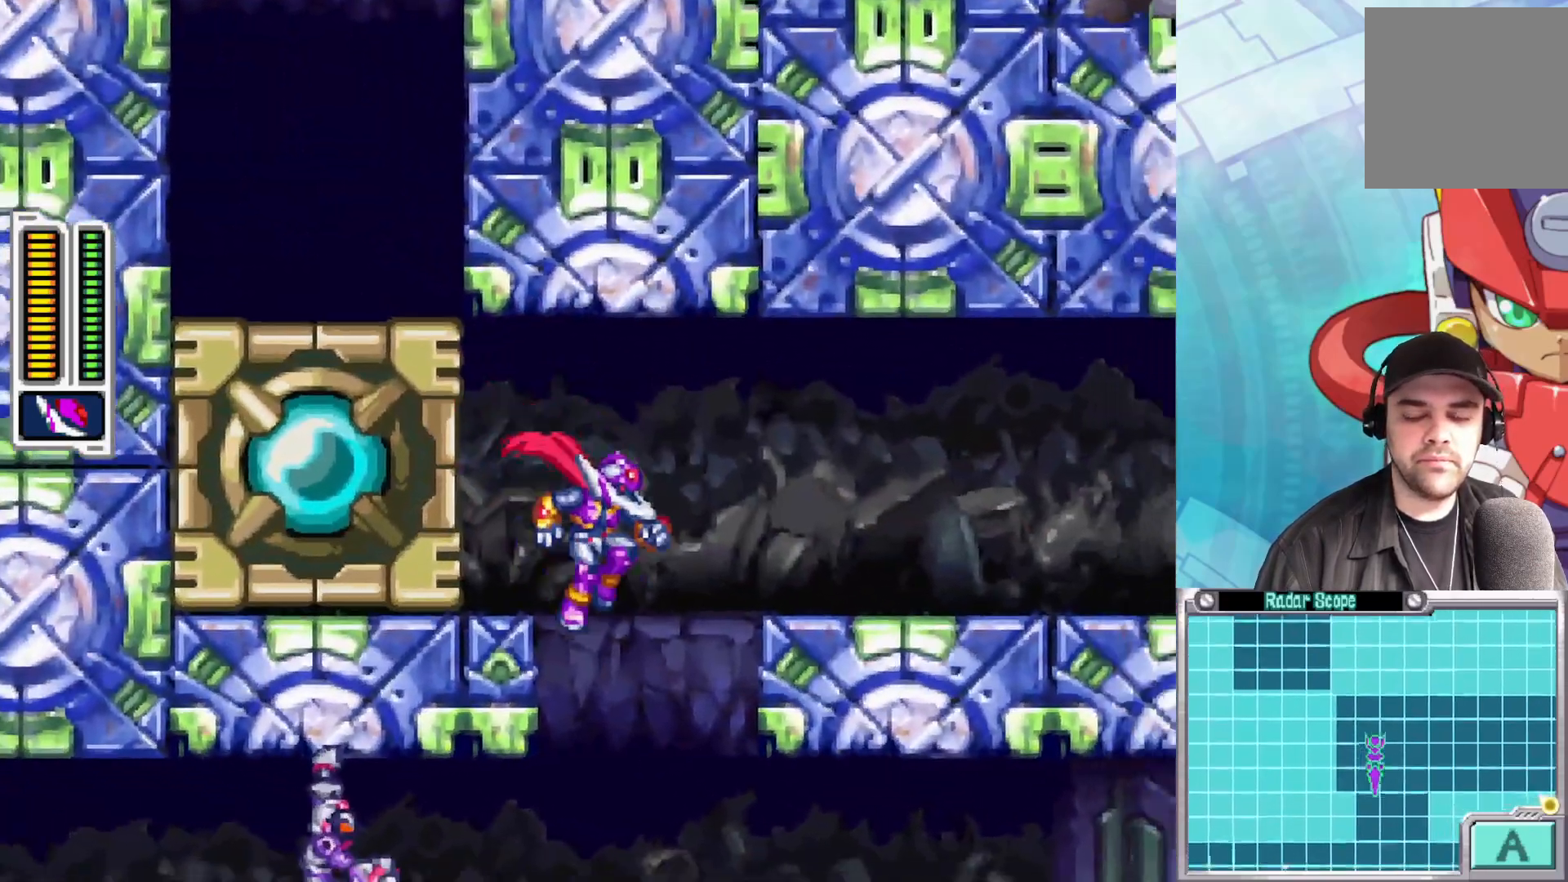
{"buttons": [], "left_stick": "right", "right_stick": "center", "events": [[100, "left_stick", "center"], [350, "left_stick", "right"]]}
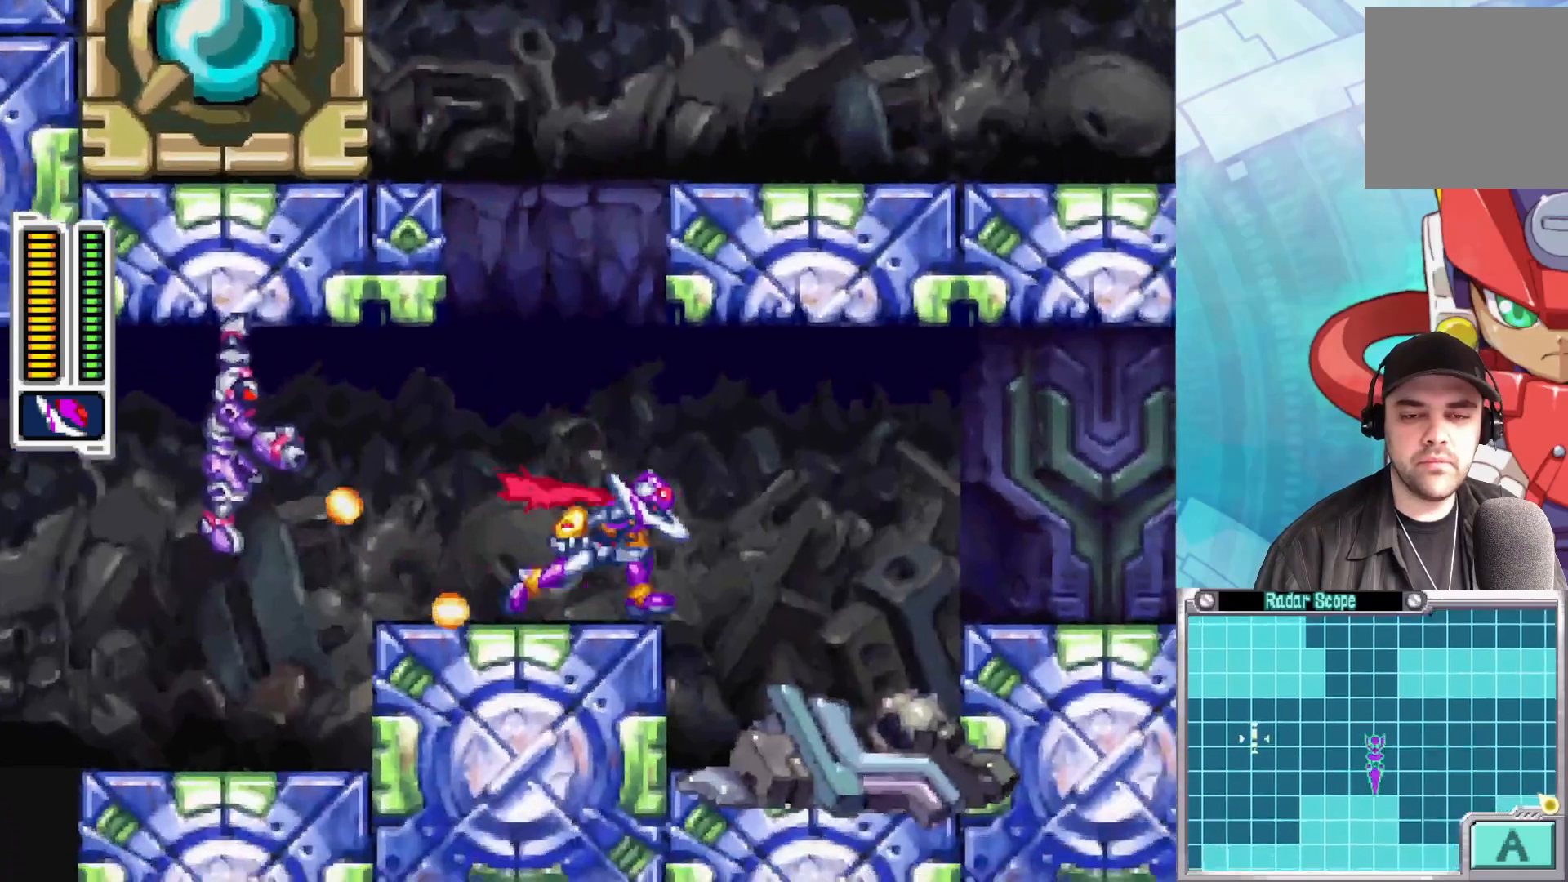
{"buttons": [], "left_stick": "center", "right_stick": "center", "events": [[33, "A", "down"], [167, "left_stick", "left"], [233, "A", "up"], [233, "X", "down"], [333, "X", "up"], [350, "left_stick", "center"], [383, "X", "down"], [500, "X", "up"]]}
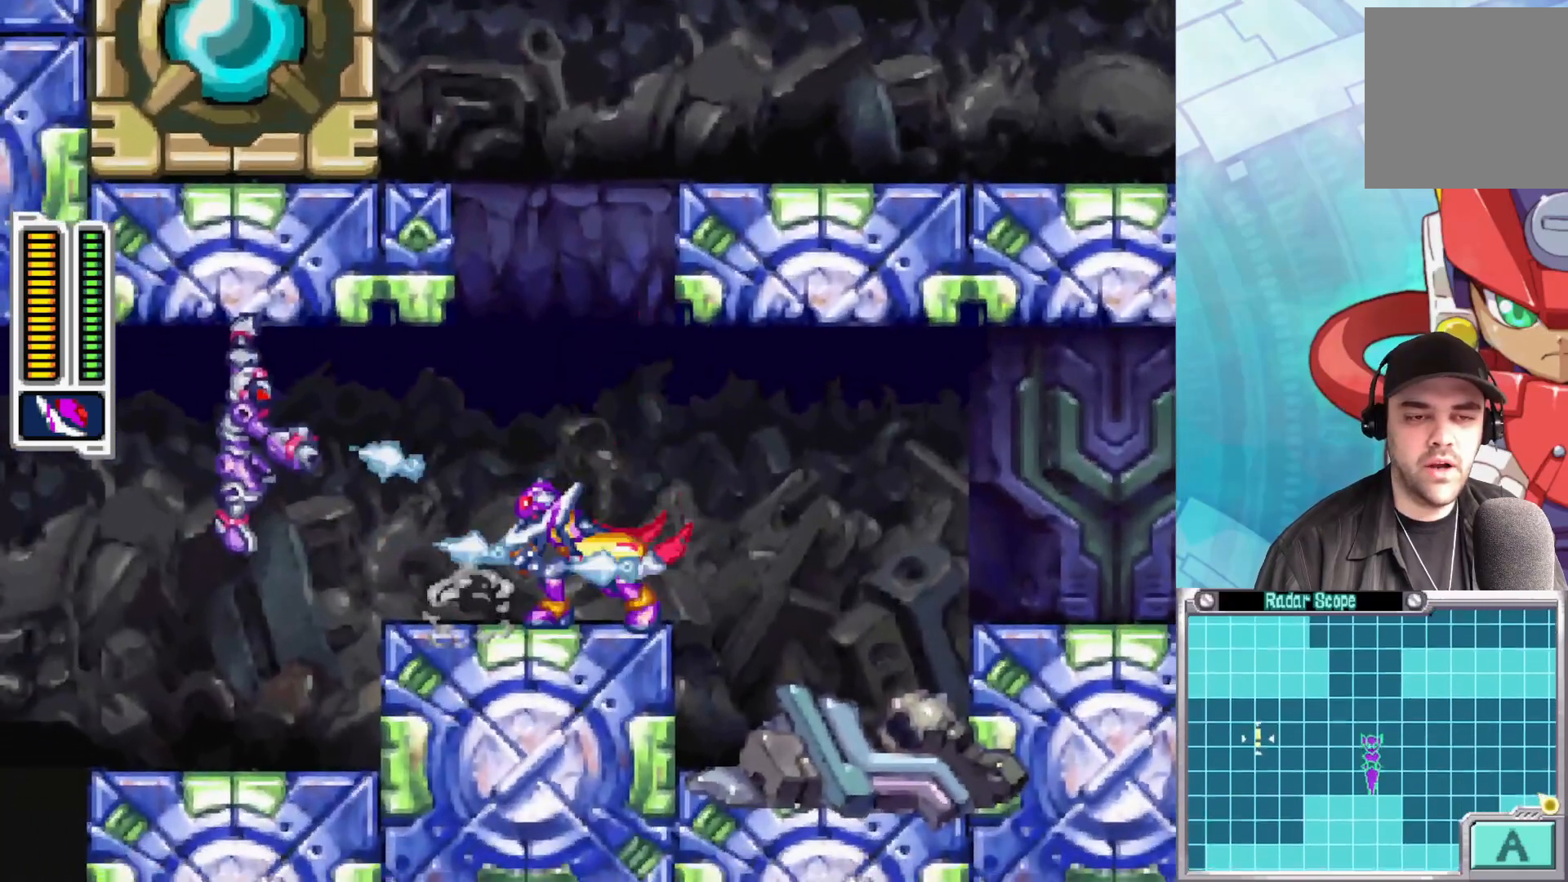
{"buttons": [], "left_stick": "right", "right_stick": "center", "events": [[283, "left_stick", "left"], [400, "left_stick", "right"]]}
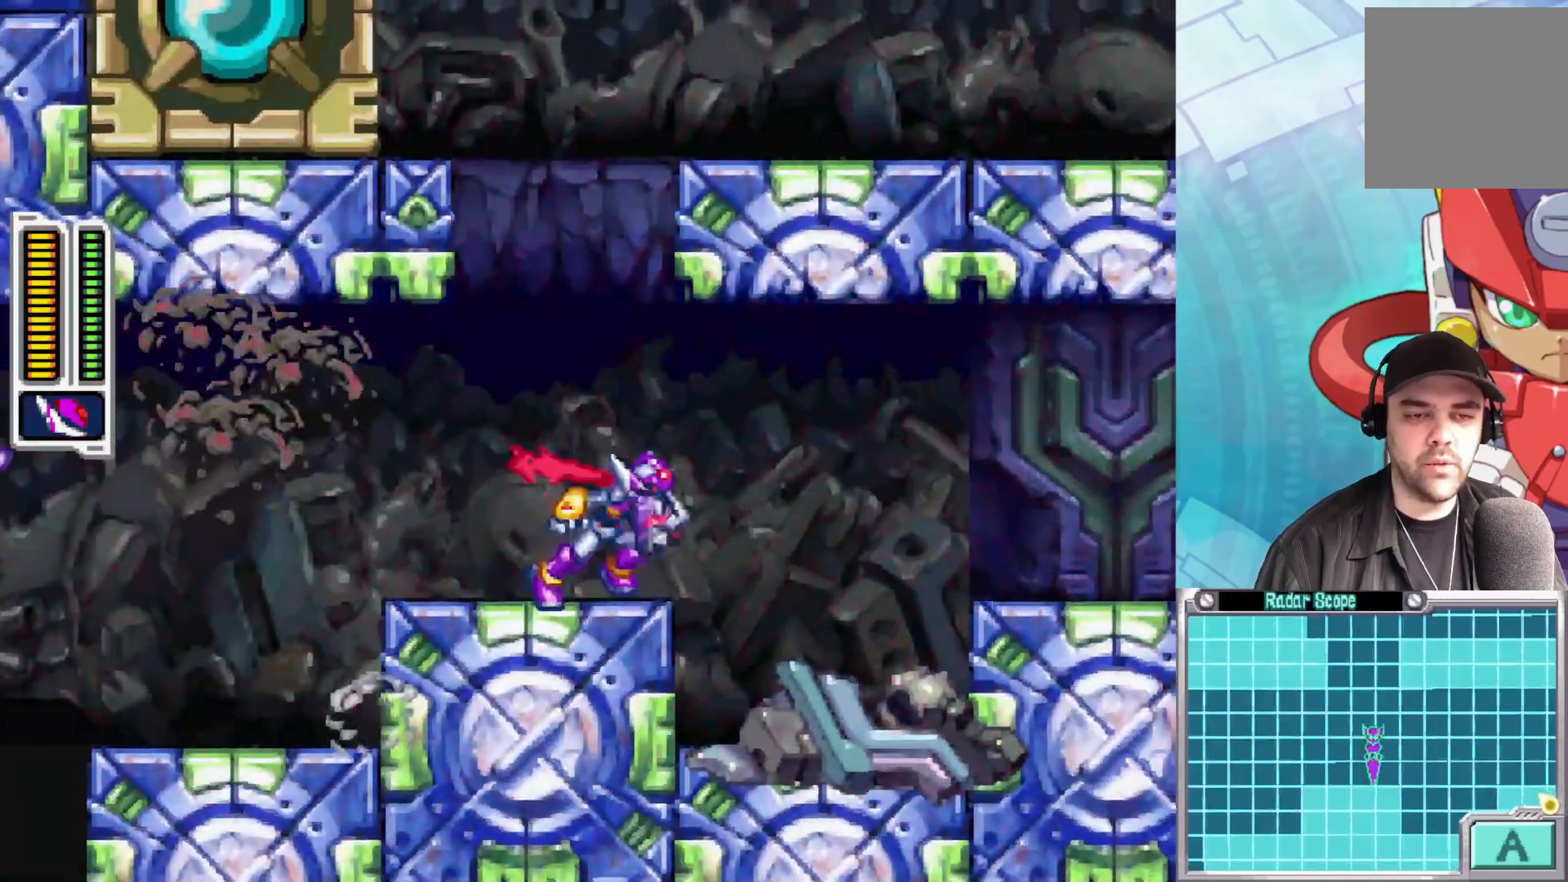
{"buttons": [], "left_stick": "right", "right_stick": "center", "events": [[50, "B", "down"], [133, "A", "down"], [267, "A", "up"], [283, "B", "up"]]}
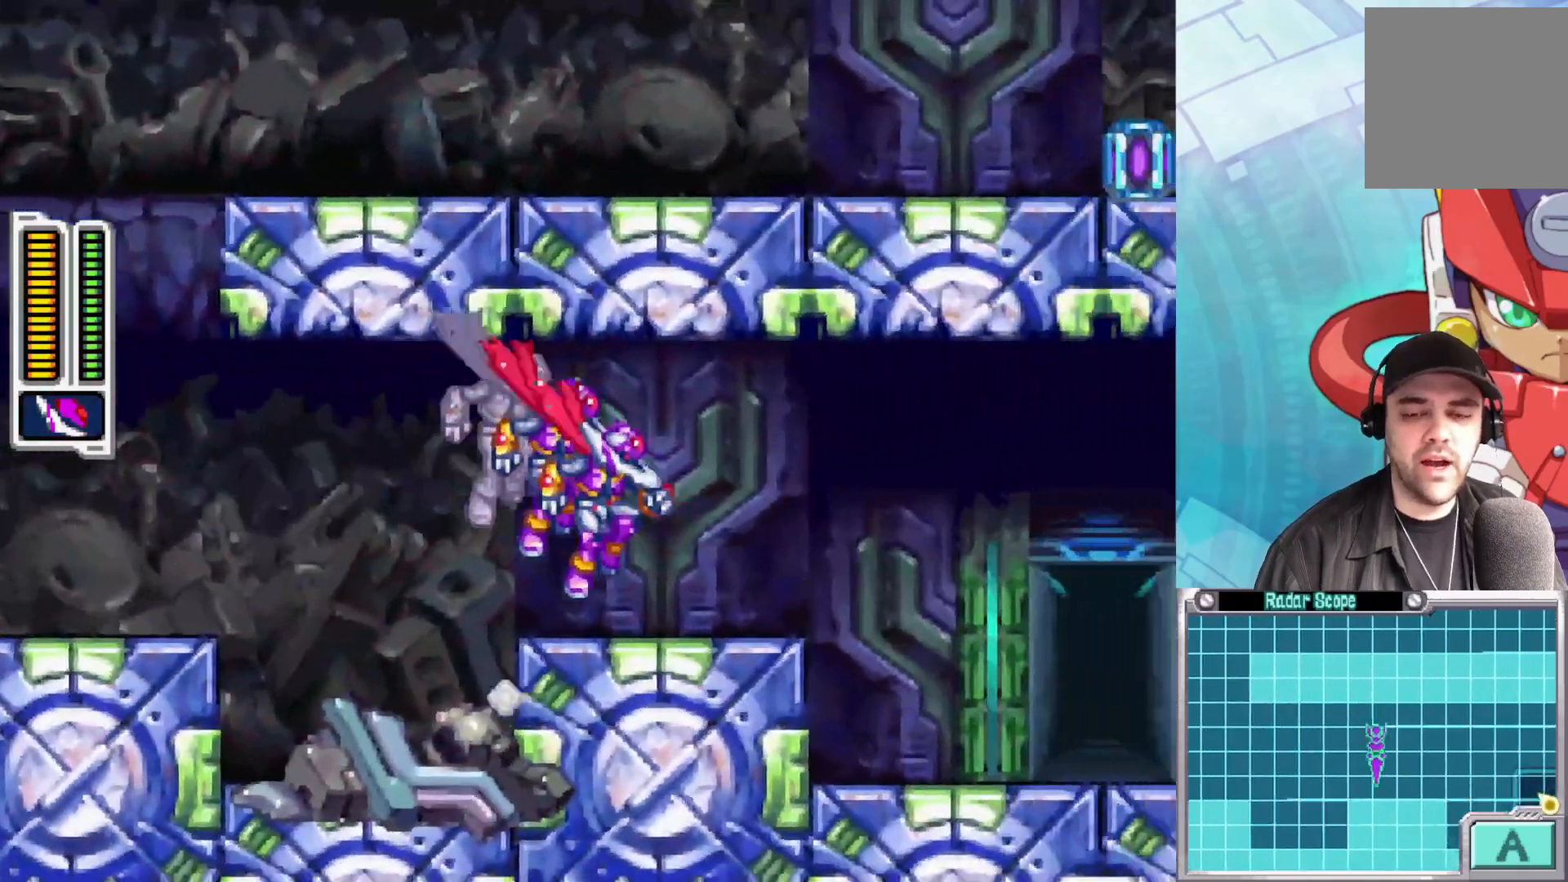
{"buttons": [], "left_stick": "right", "right_stick": "center", "events": [[100, "B", "down"], [117, "A", "down"], [283, "A", "up"], [283, "B", "up"]]}
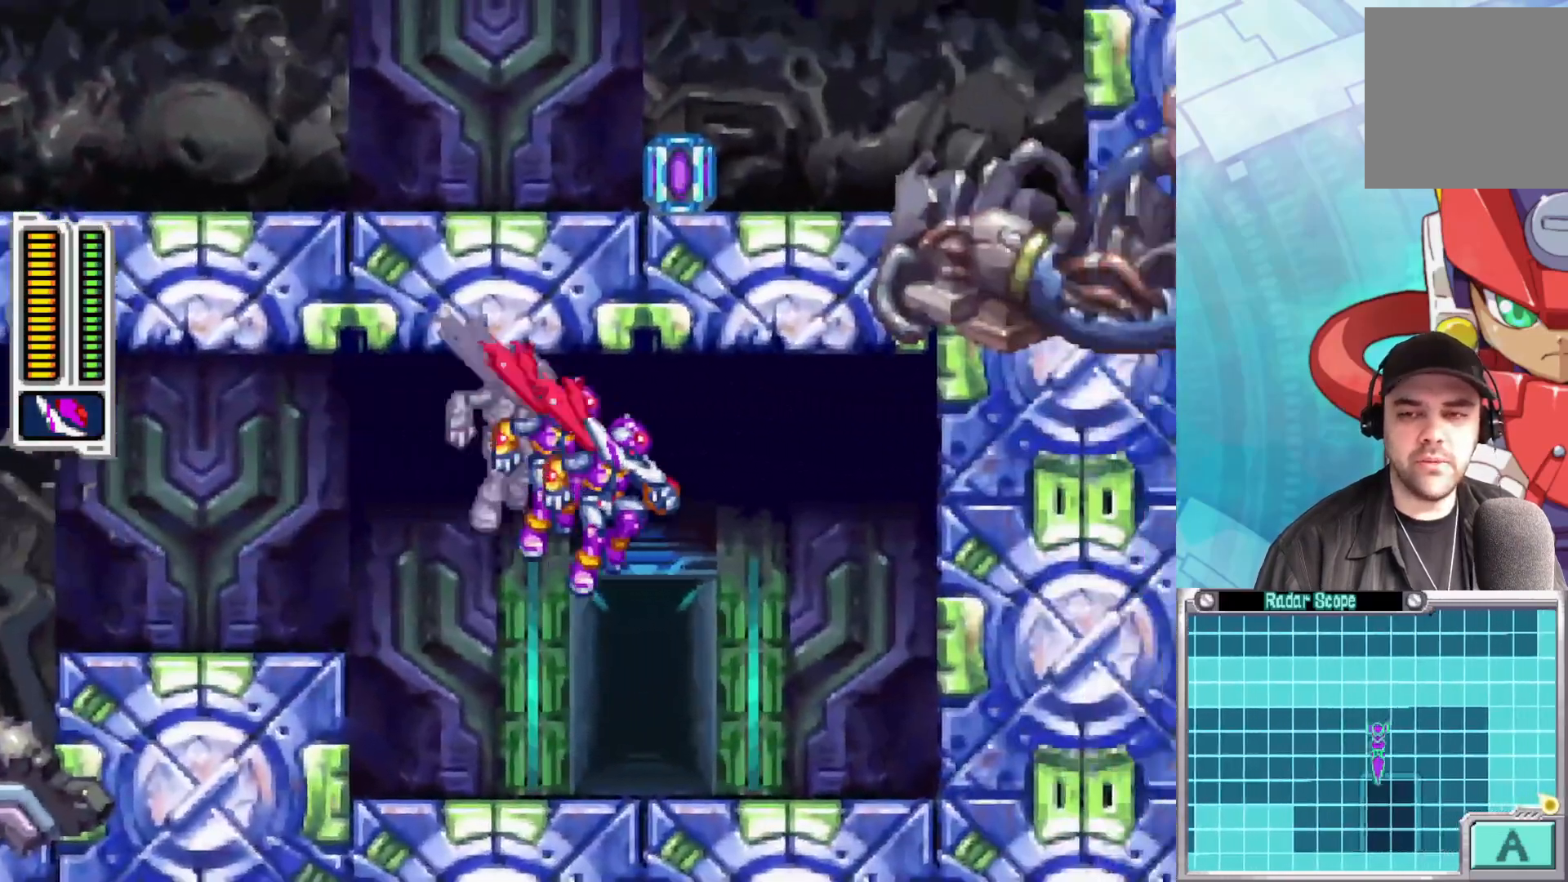
{"buttons": [], "left_stick": "center", "right_stick": "center", "events": [[50, "left_stick", "center"]]}
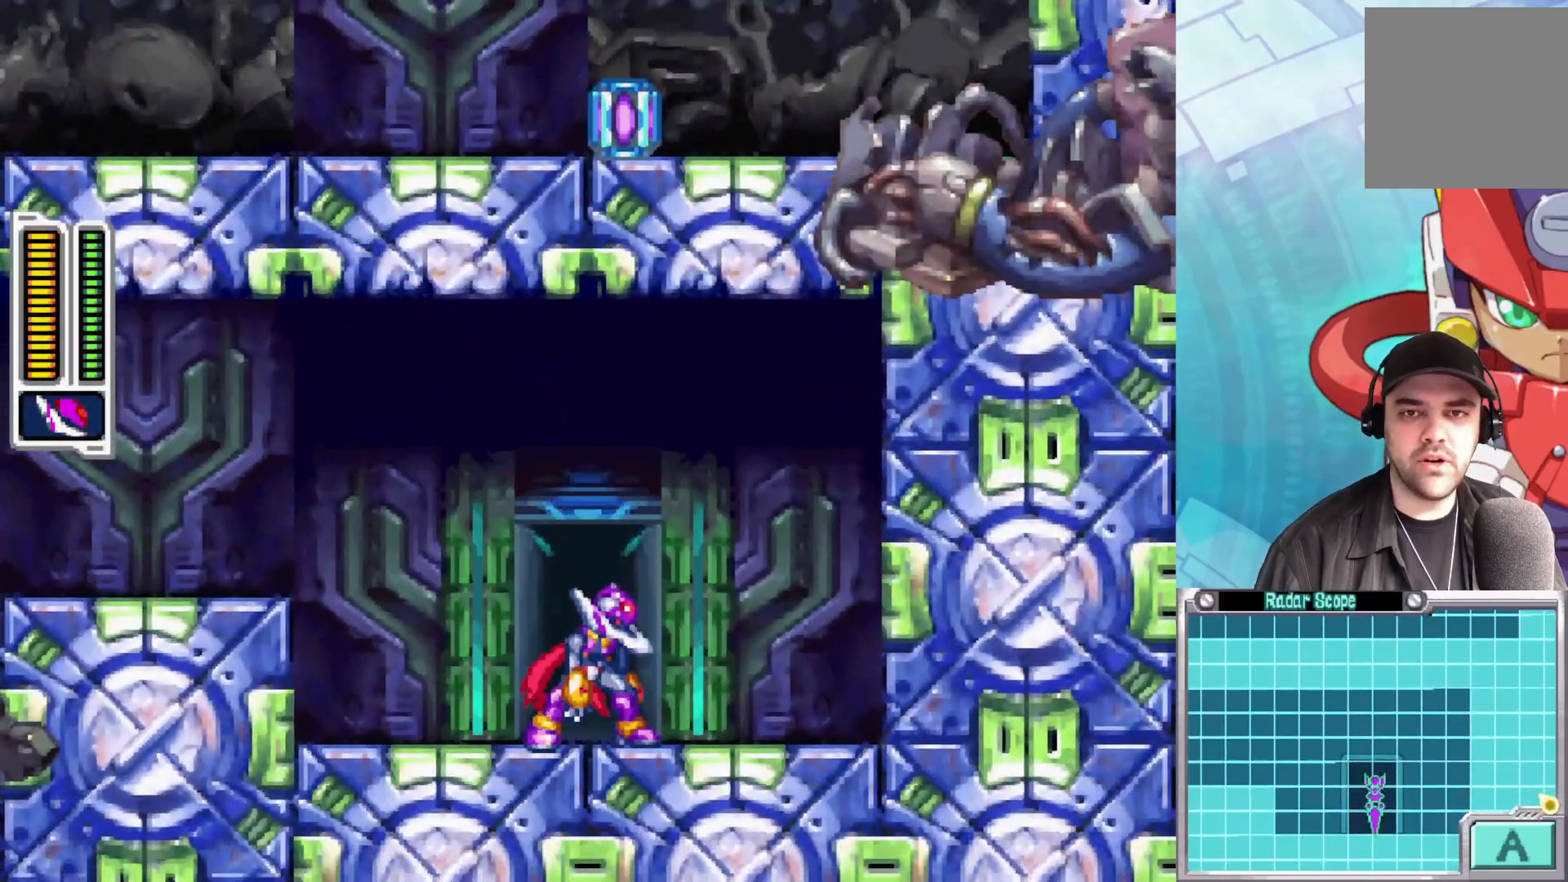
{"buttons": [], "left_stick": "center", "right_stick": "center", "events": [[50, "left_stick", "up"], [283, "left_stick", "center"]]}
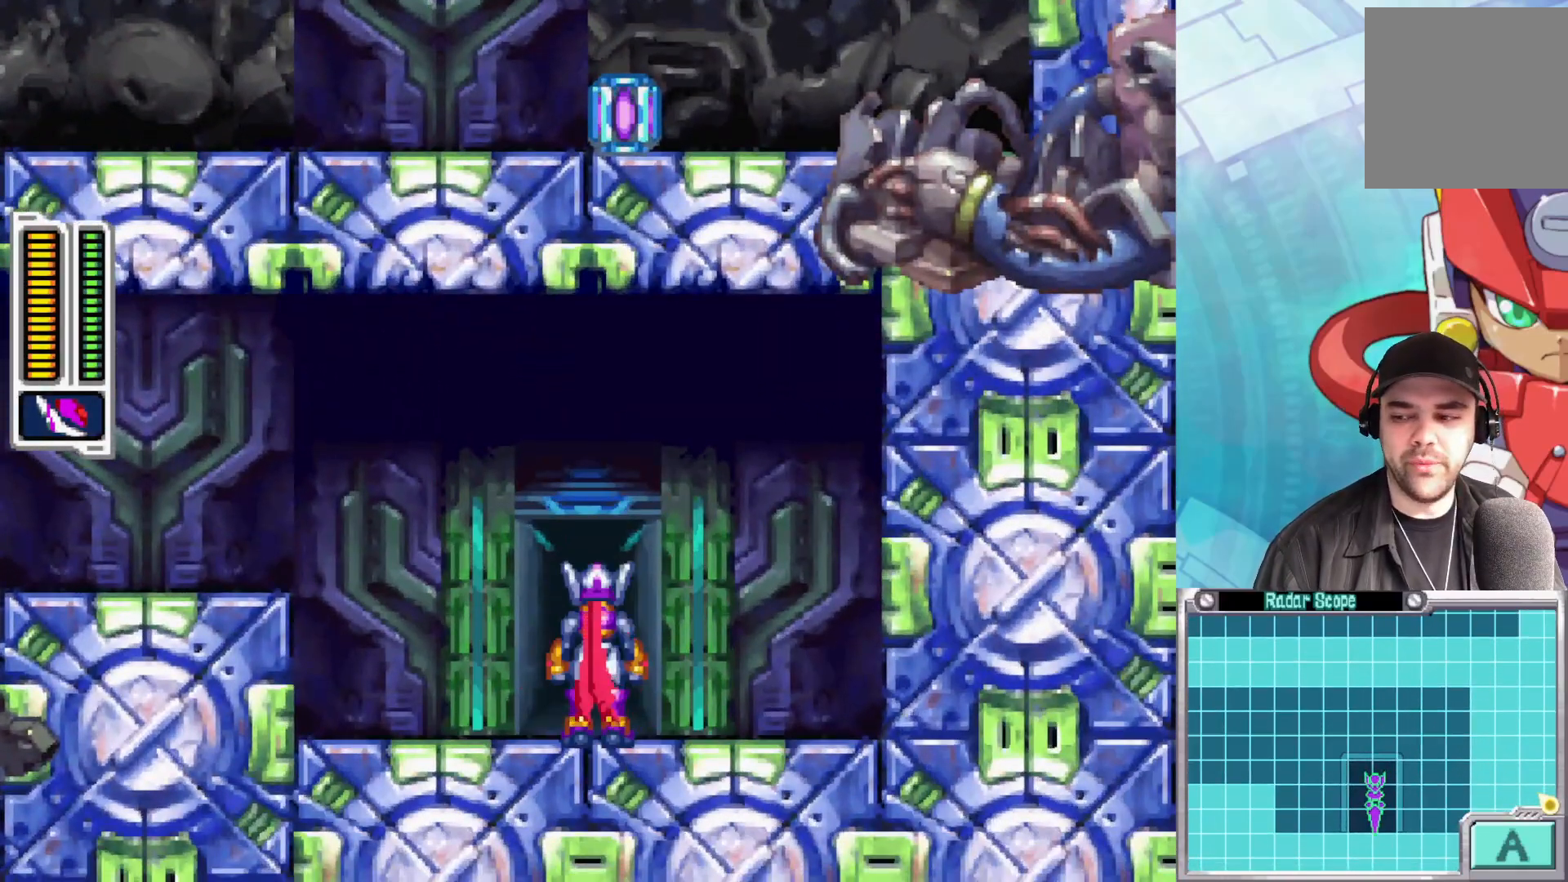
{"buttons": [], "left_stick": "center", "right_stick": "center", "events": []}
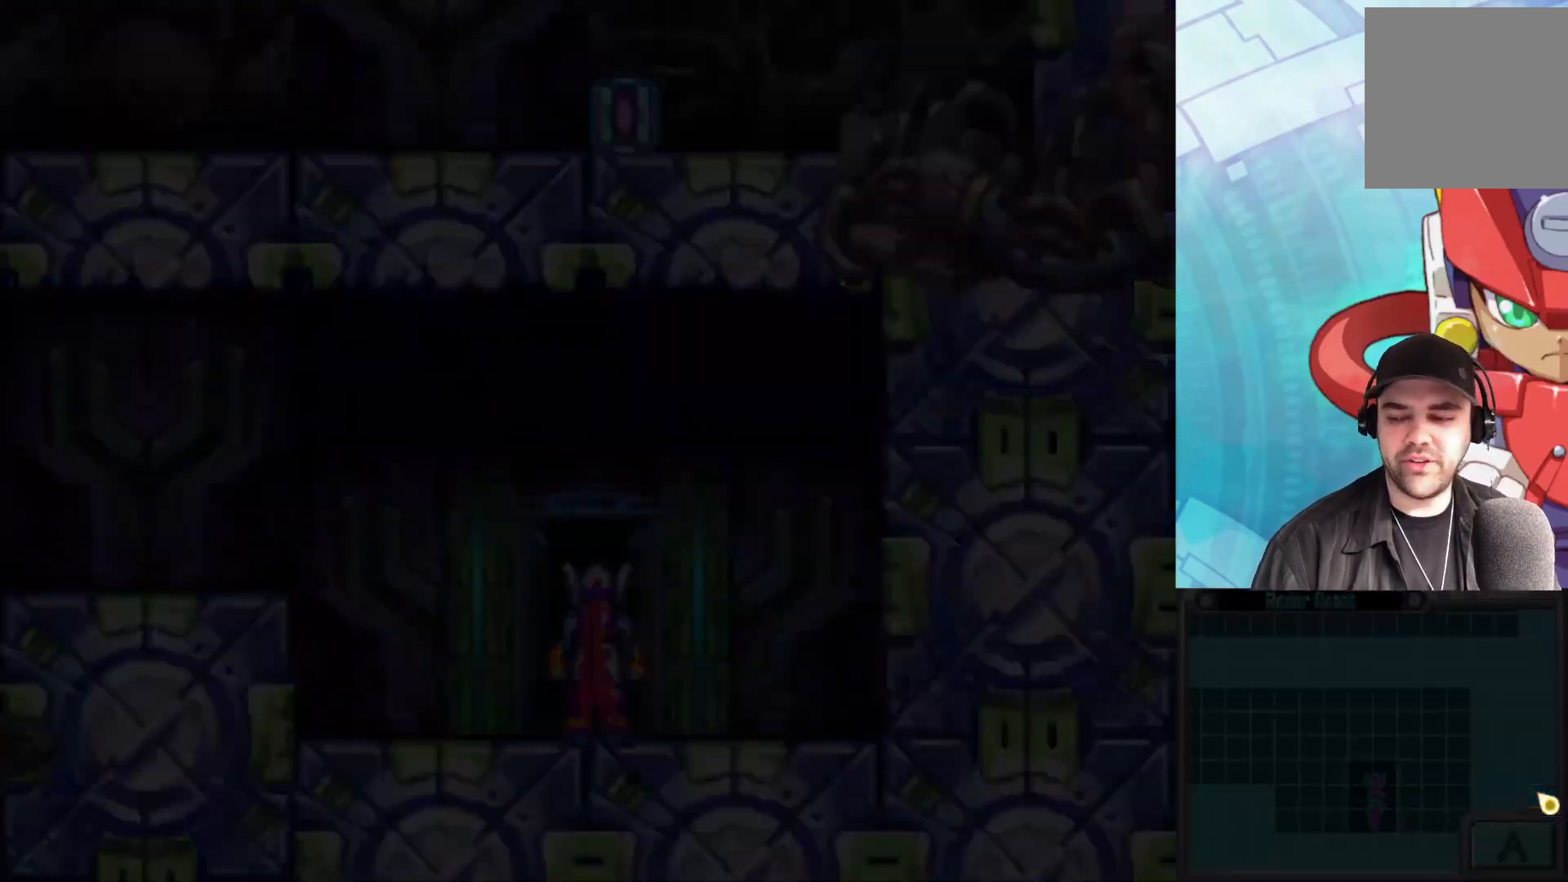
{"buttons": [], "left_stick": "center", "right_stick": "center", "events": []}
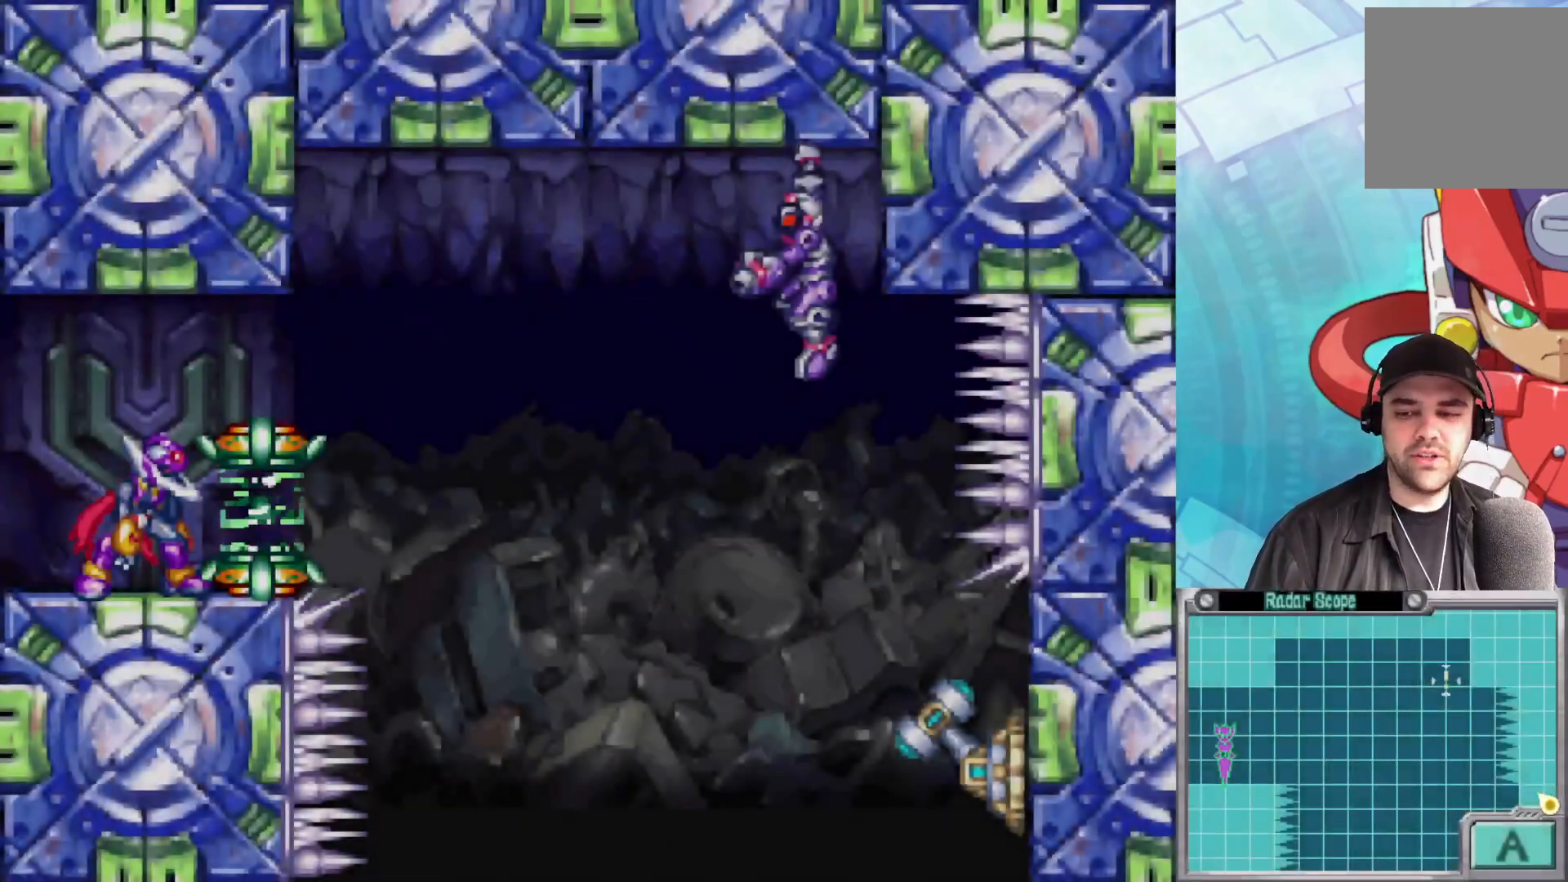
{"buttons": [], "left_stick": "center", "right_stick": "center", "events": [[83, "left_stick", "right"], [283, "left_stick", "center"]]}
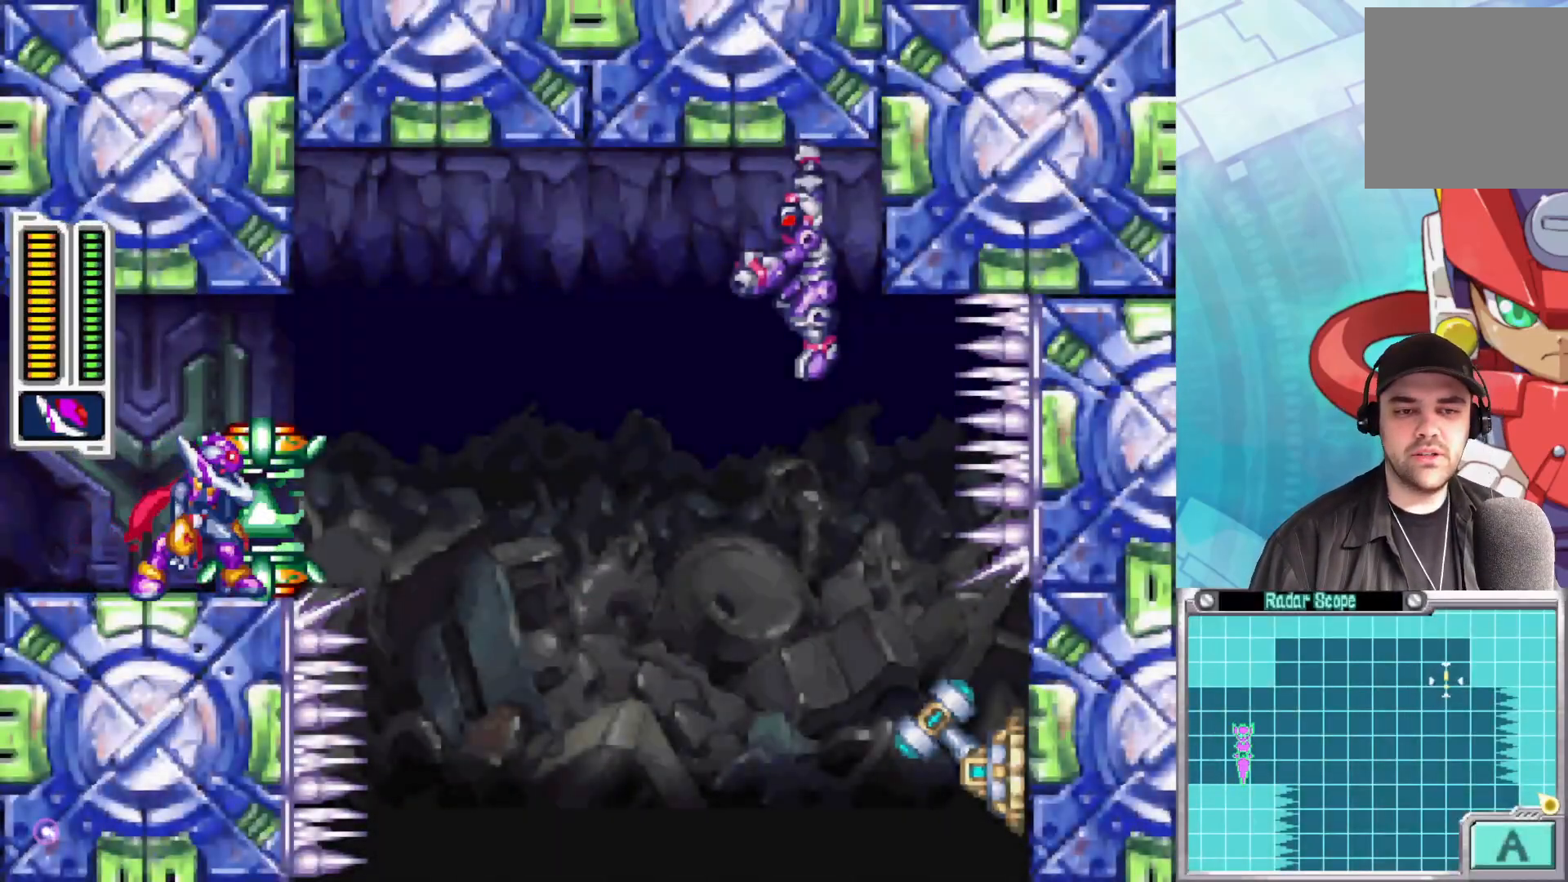
{"buttons": ["X"], "left_stick": "center", "right_stick": "center", "events": [[150, "A", "down"], [283, "X", "down"], [400, "A", "up"], [400, "X", "up"], [467, "X", "down"]]}
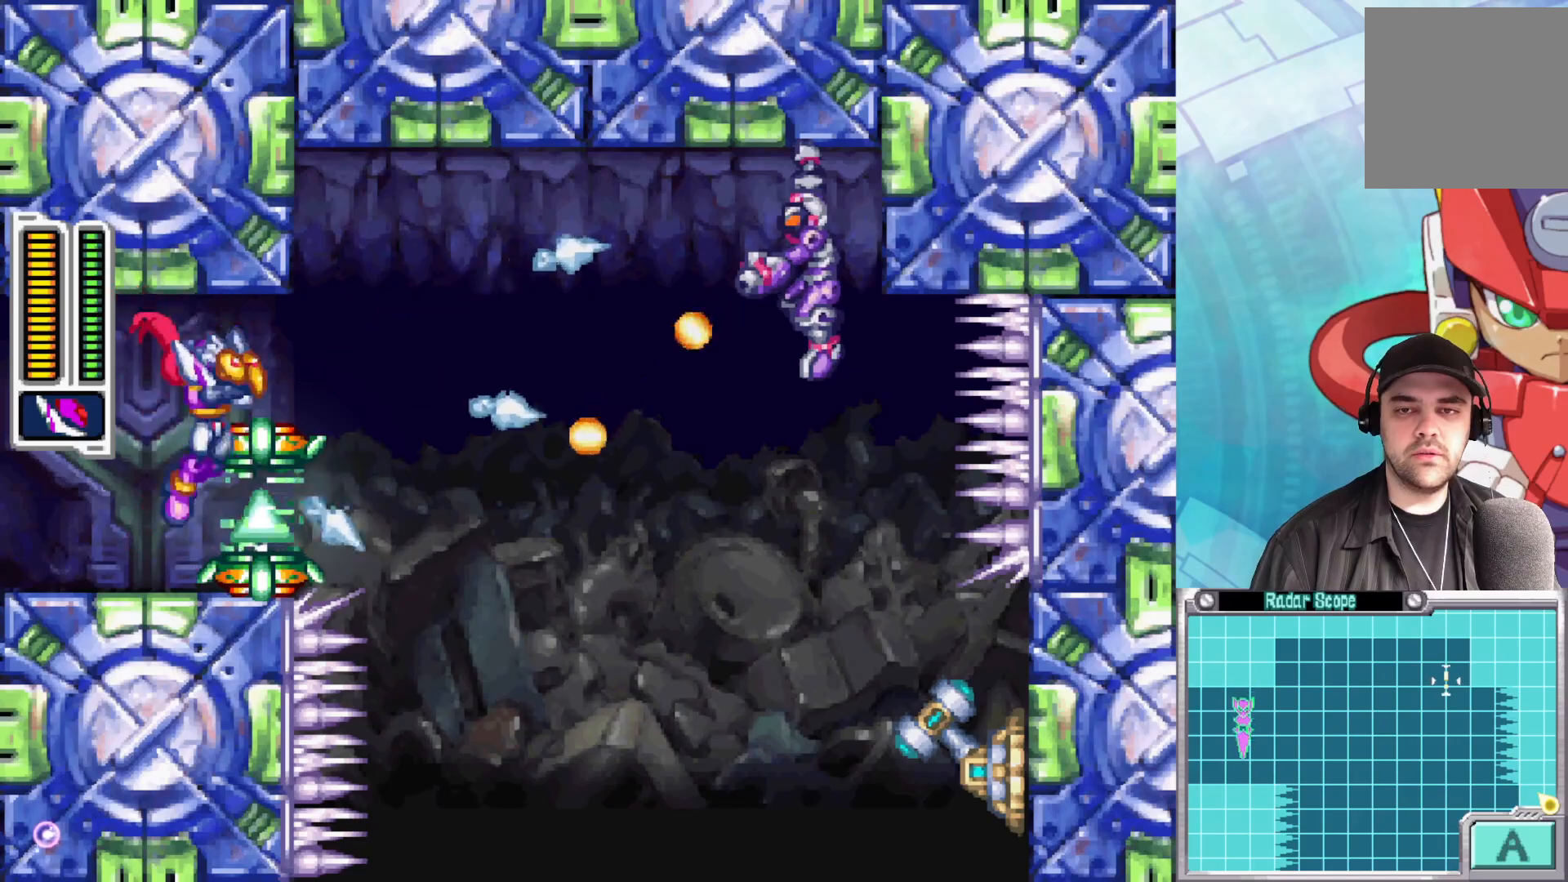
{"buttons": ["X"], "left_stick": "center", "right_stick": "center", "events": [[67, "X", "up"], [333, "X", "down"], [417, "X", "up"], [483, "X", "down"]]}
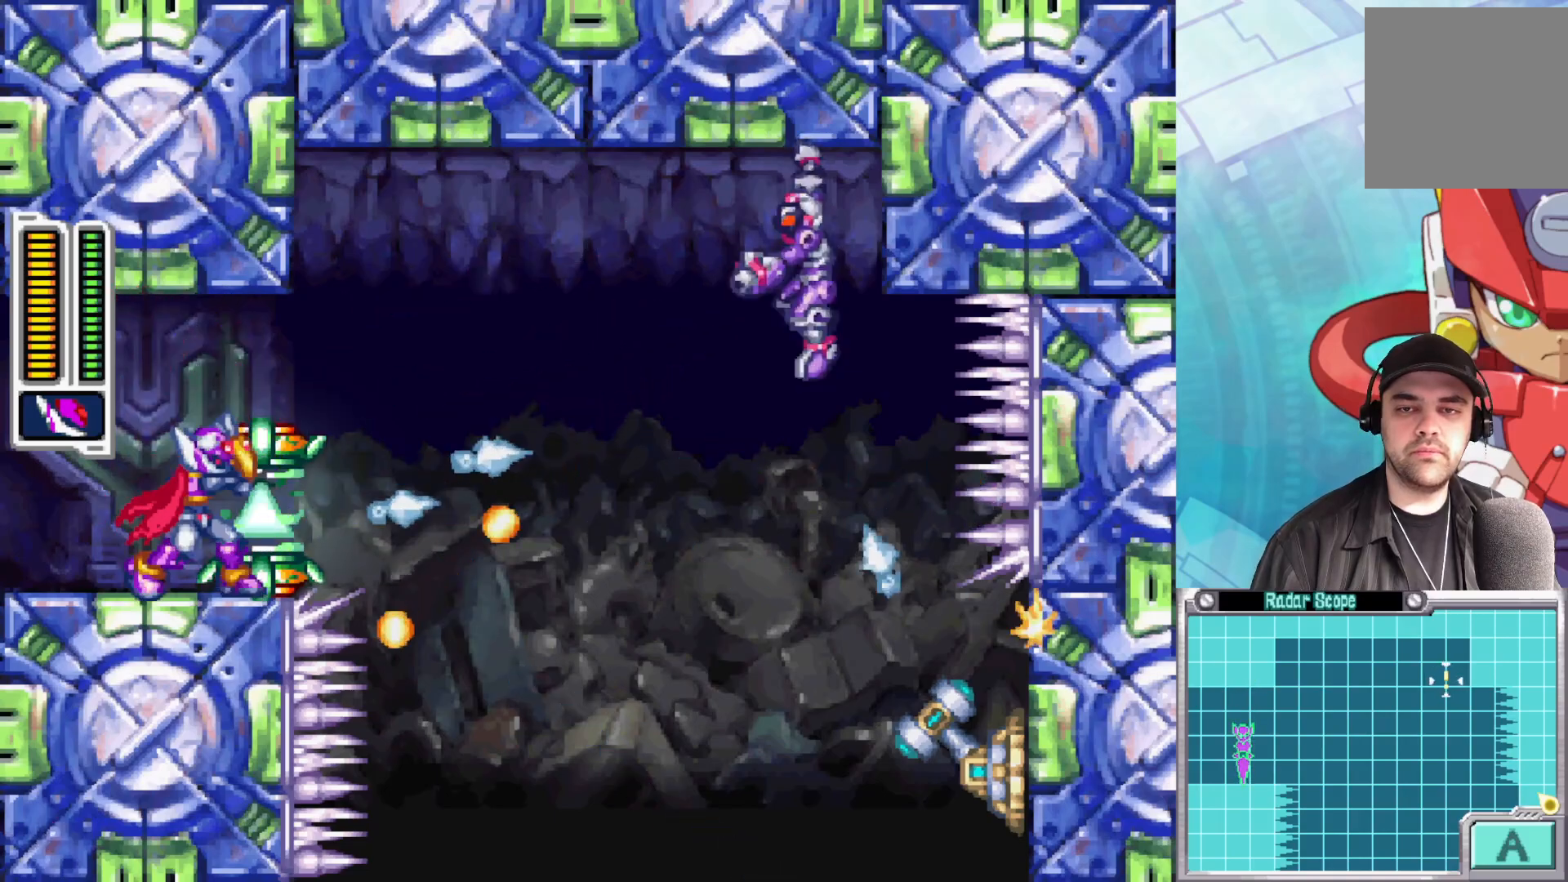
{"buttons": [], "left_stick": "center", "right_stick": "center", "events": [[67, "X", "up"], [133, "X", "down"], [217, "X", "up"], [267, "X", "down"], [367, "X", "up"]]}
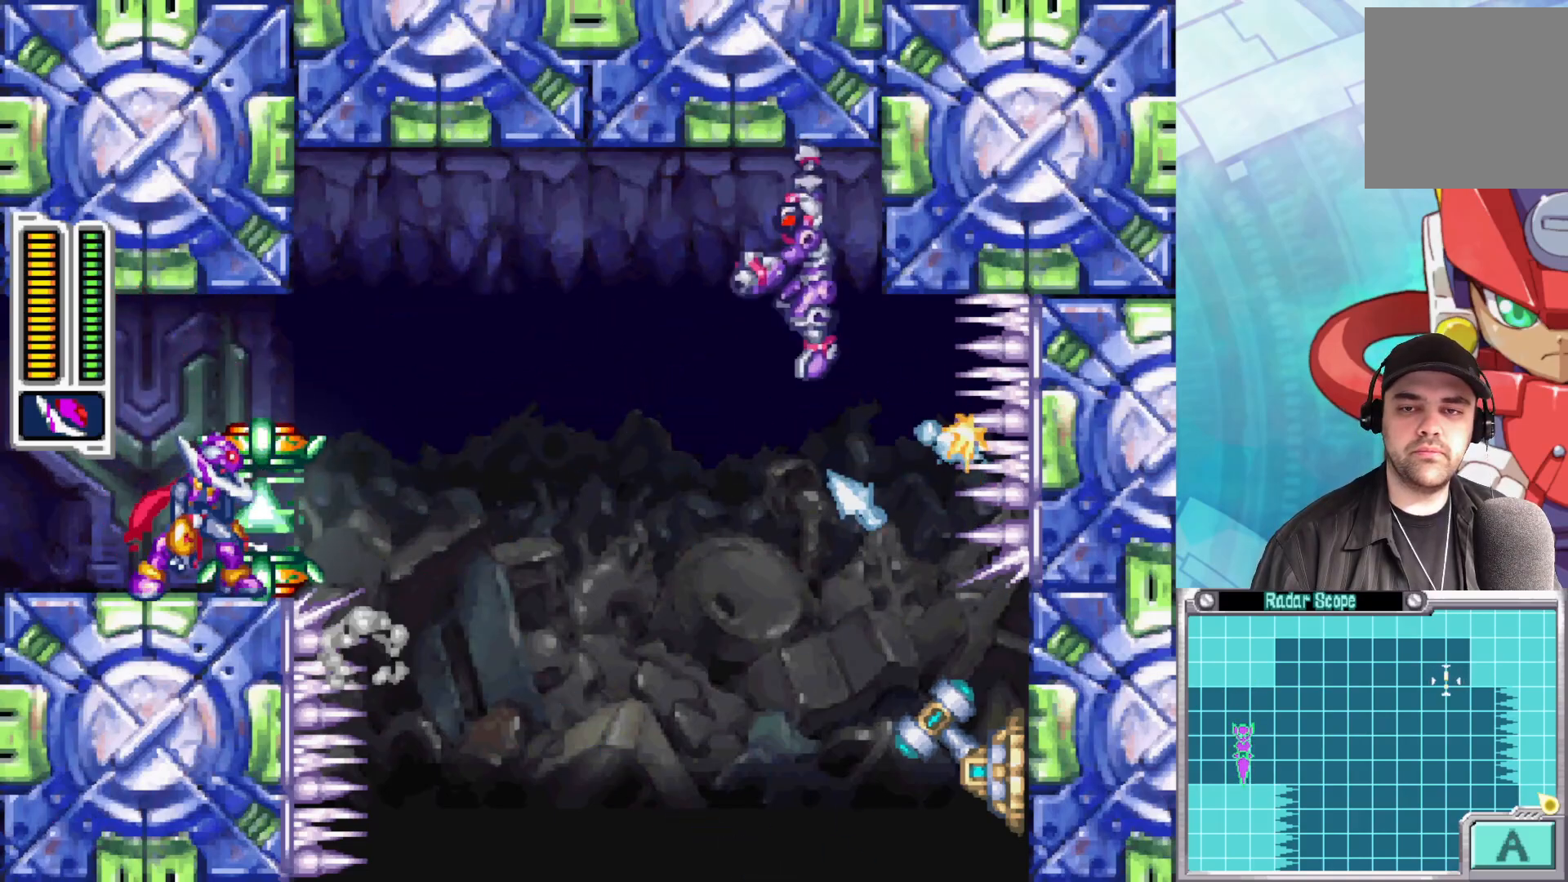
{"buttons": [], "left_stick": "left", "right_stick": "center", "events": [[17, "X", "down"], [83, "X", "up"], [183, "A", "down"], [217, "X", "down"], [333, "A", "up"], [333, "X", "up"], [417, "X", "down"], [467, "left_stick", "left"], [500, "X", "up"]]}
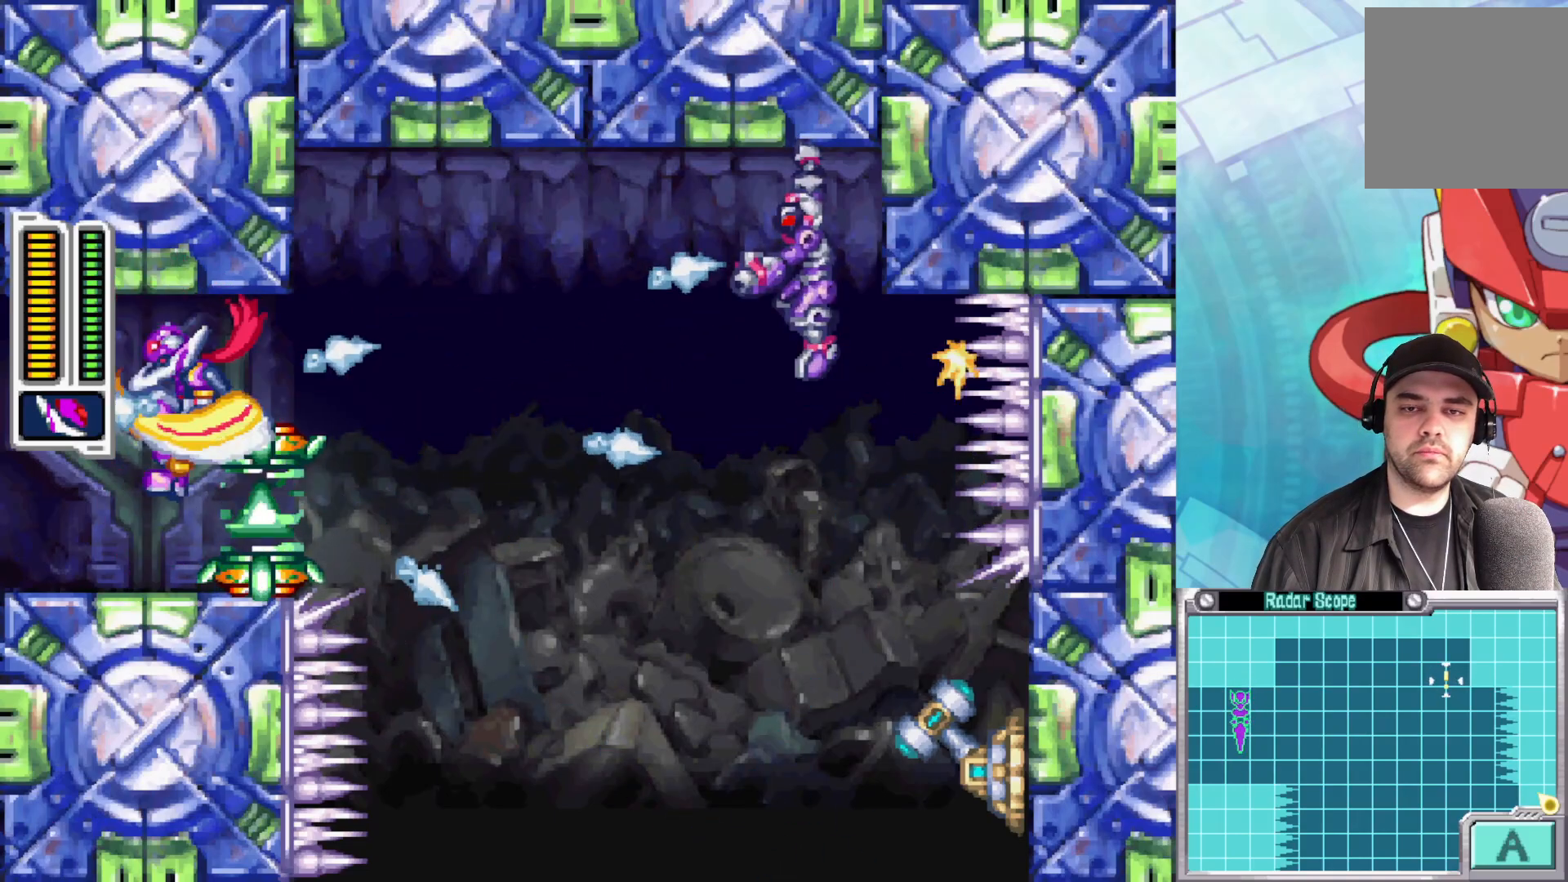
{"buttons": [], "left_stick": "center", "right_stick": "center", "events": [[200, "left_stick", "right"], [317, "left_stick", "center"]]}
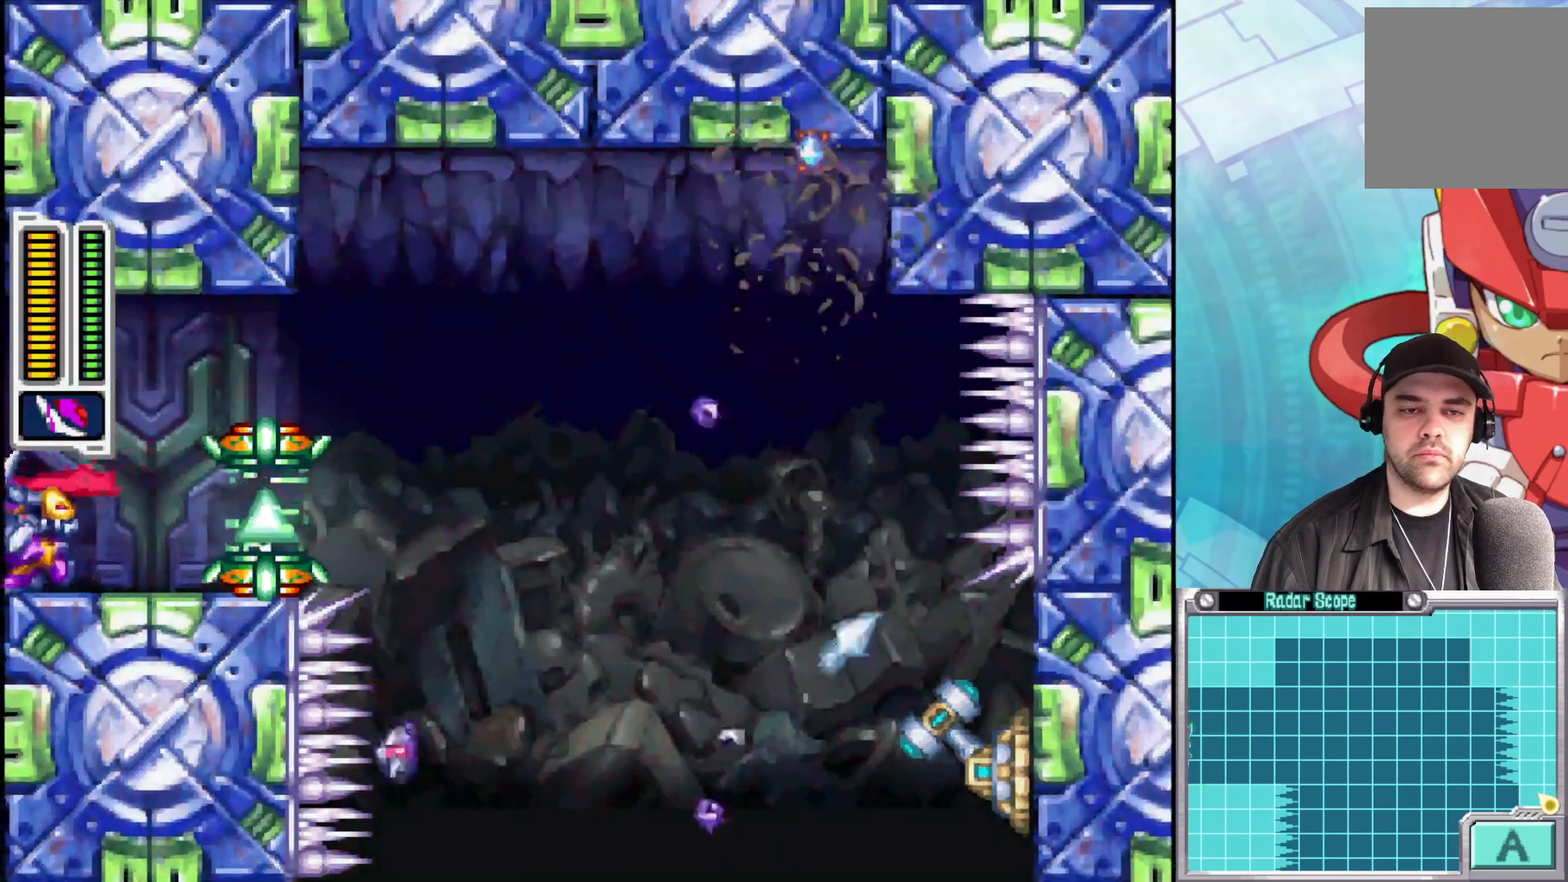
{"buttons": [], "left_stick": "center", "right_stick": "center", "events": [[33, "left_stick", "right"], [333, "left_stick", "center"]]}
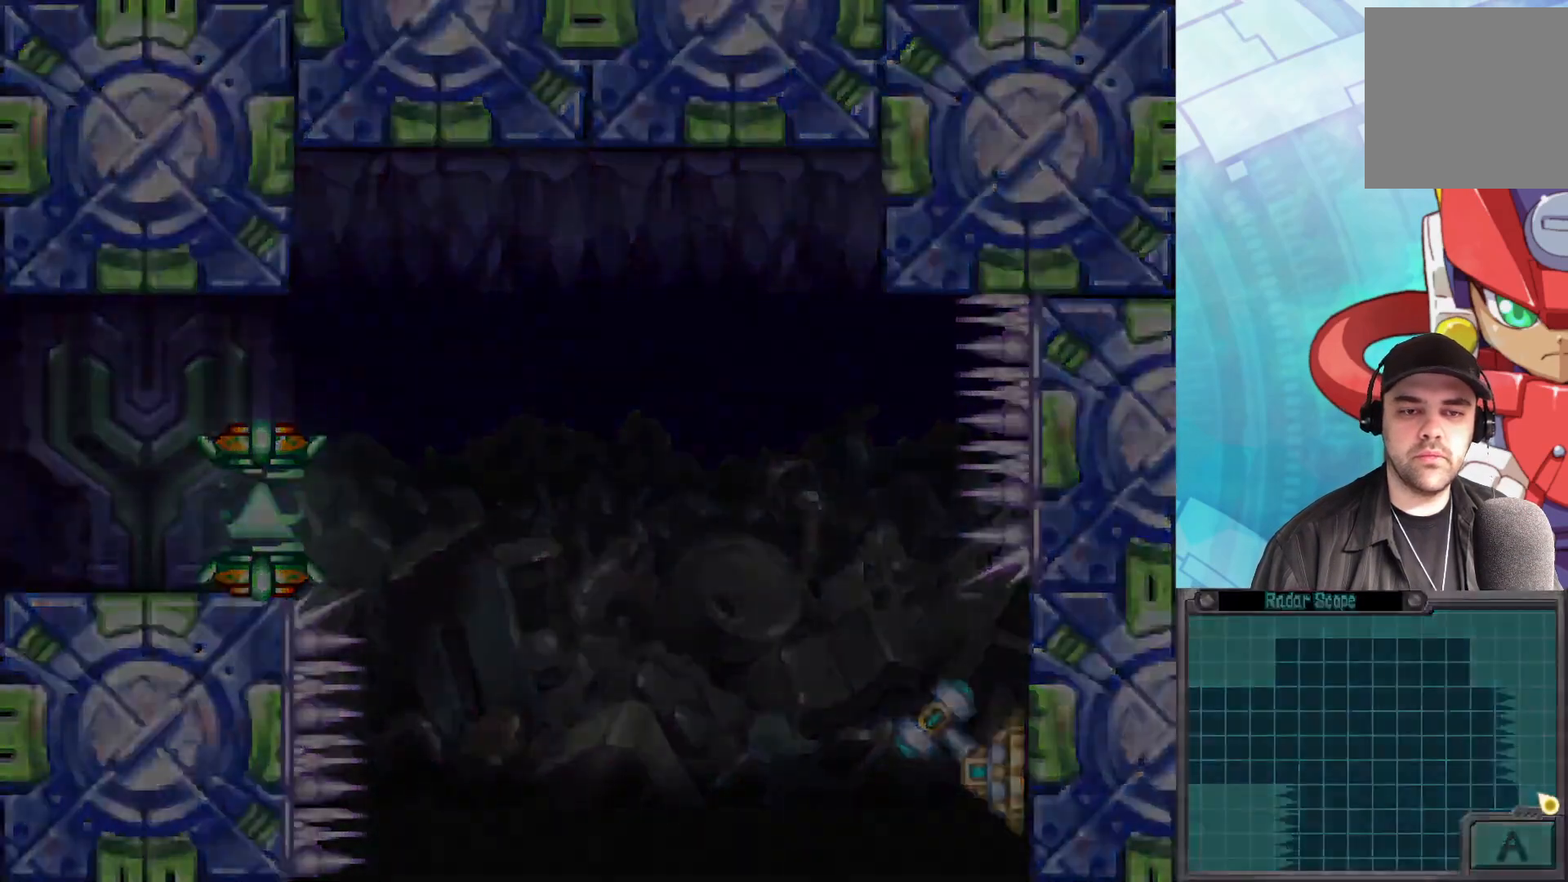
{"buttons": [], "left_stick": "center", "right_stick": "center", "events": [[117, "left_stick", "right"], [283, "left_stick", "center"]]}
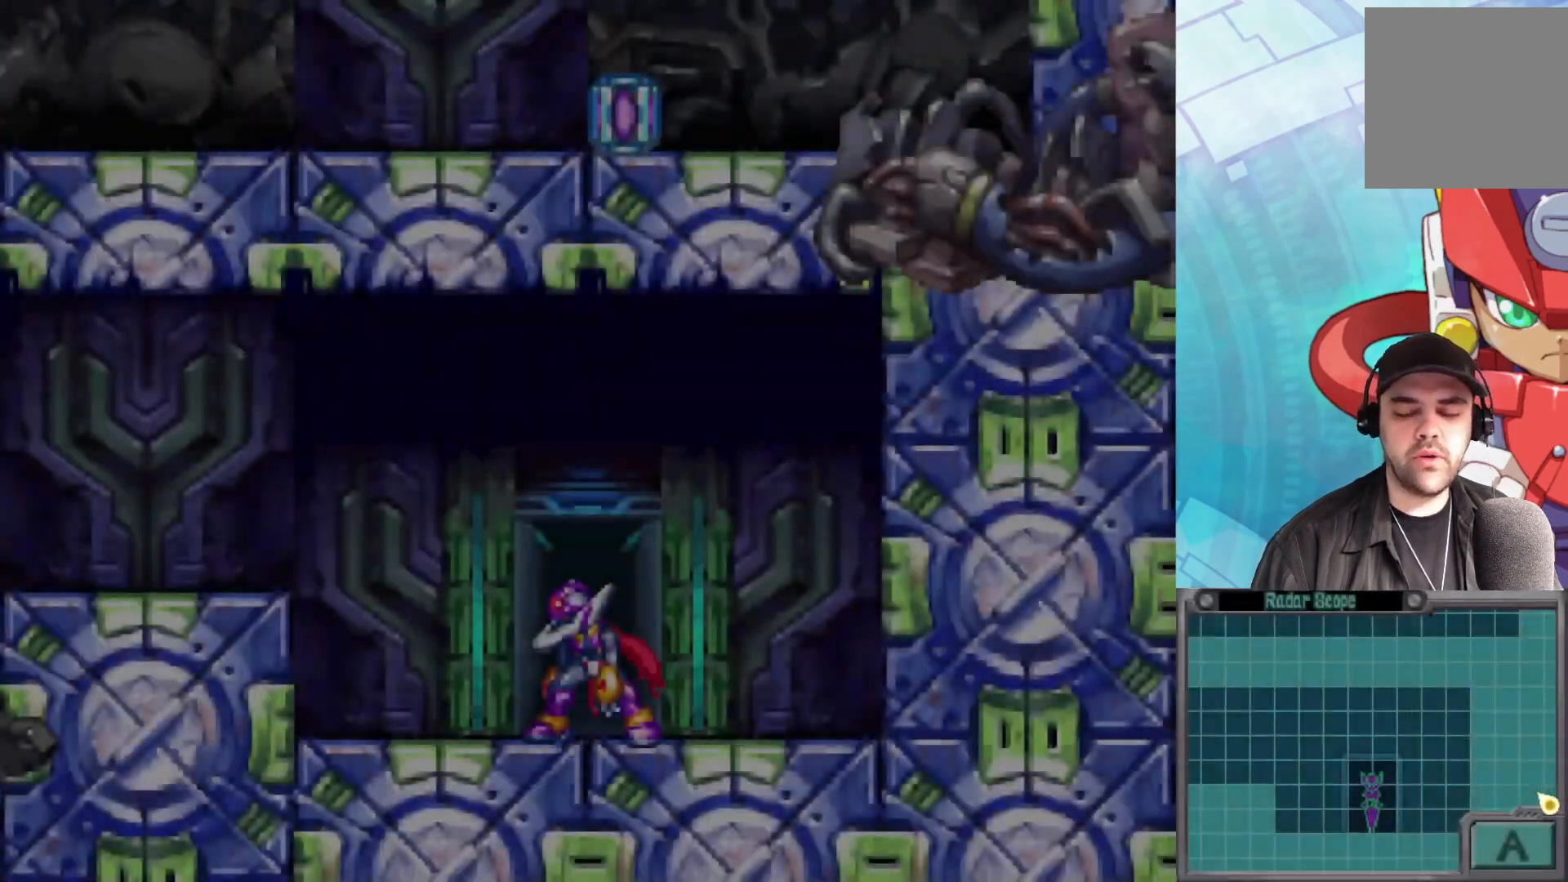
{"buttons": [], "left_stick": "up-left", "right_stick": "center", "events": [[50, "left_stick", "right"], [450, "left_stick", "up-left"]]}
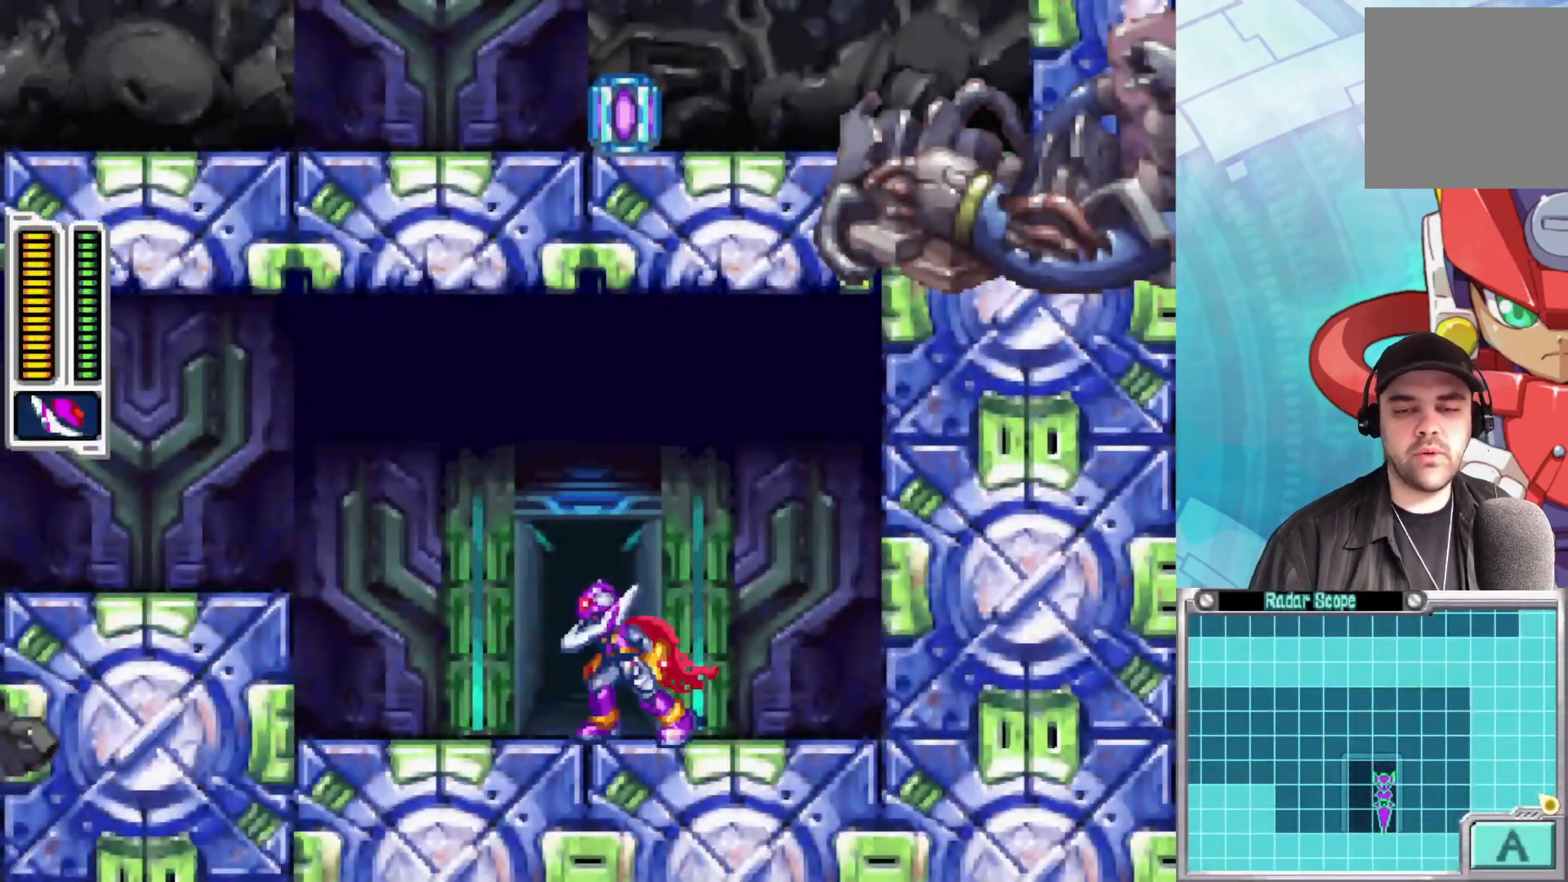
{"buttons": [], "left_stick": "center", "right_stick": "center", "events": [[117, "left_stick", "center"], [233, "left_stick", "up"], [400, "left_stick", "center"]]}
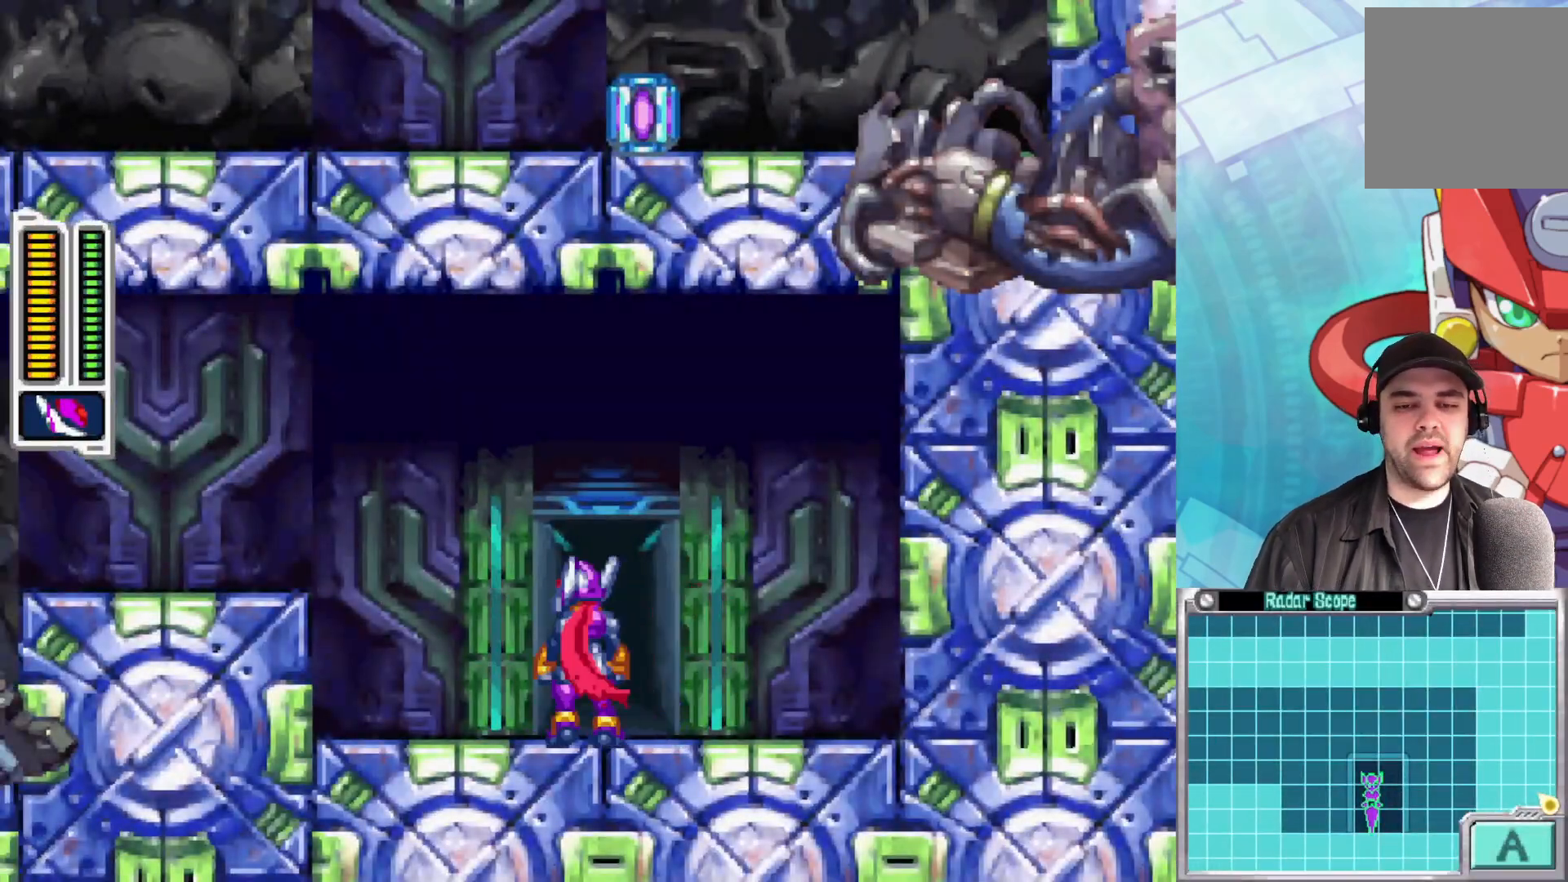
{"buttons": [], "left_stick": "center", "right_stick": "center", "events": []}
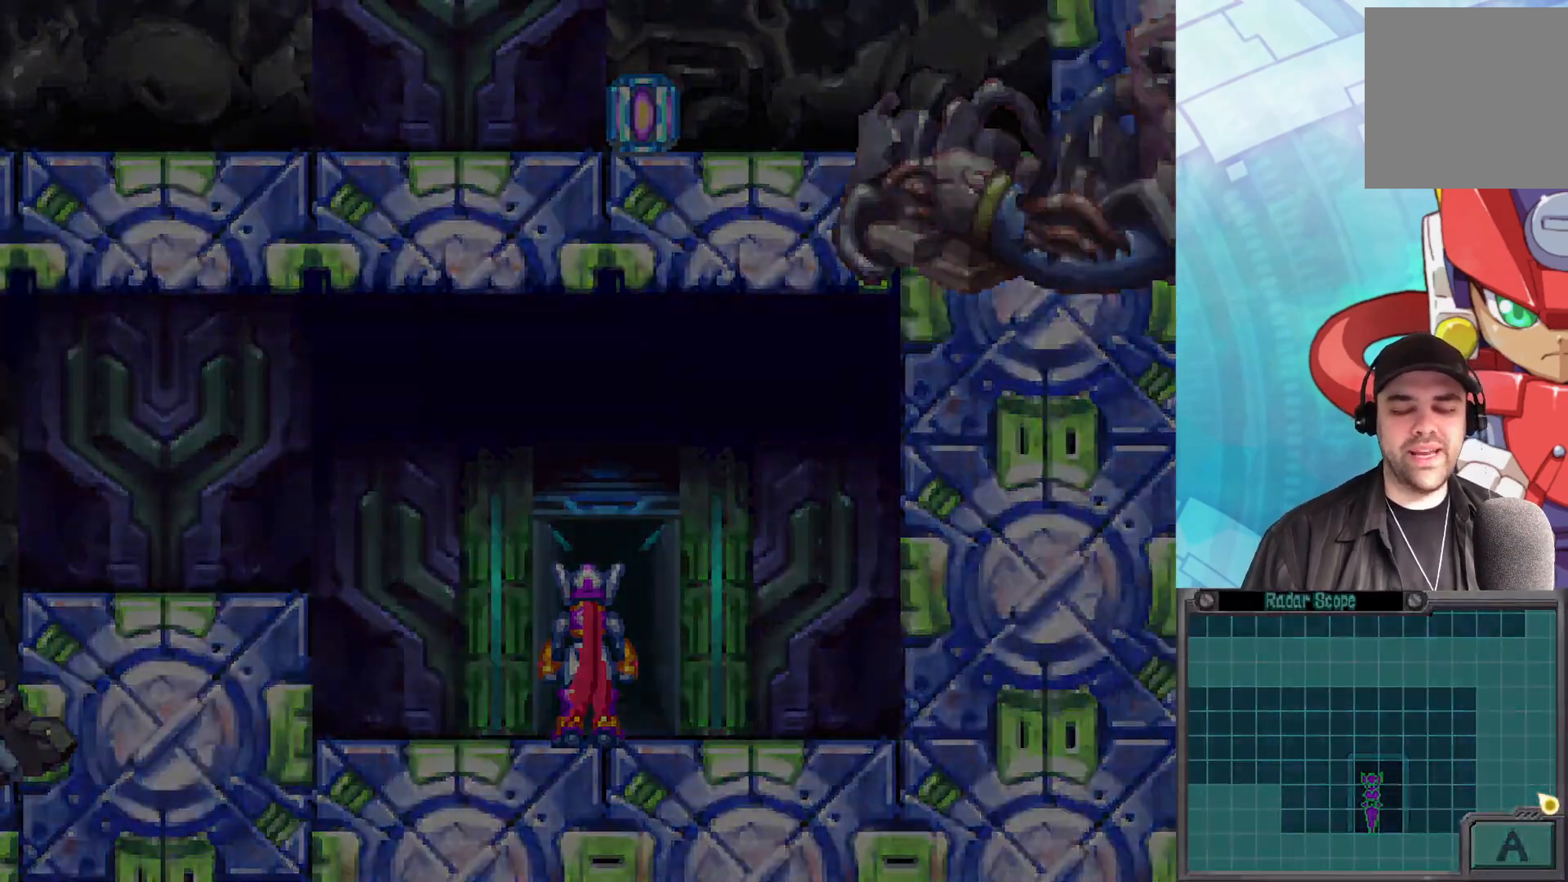
{"buttons": ["X"], "left_stick": "center", "right_stick": "center", "events": [[317, "X", "down"], [383, "X", "up"], [483, "X", "down"]]}
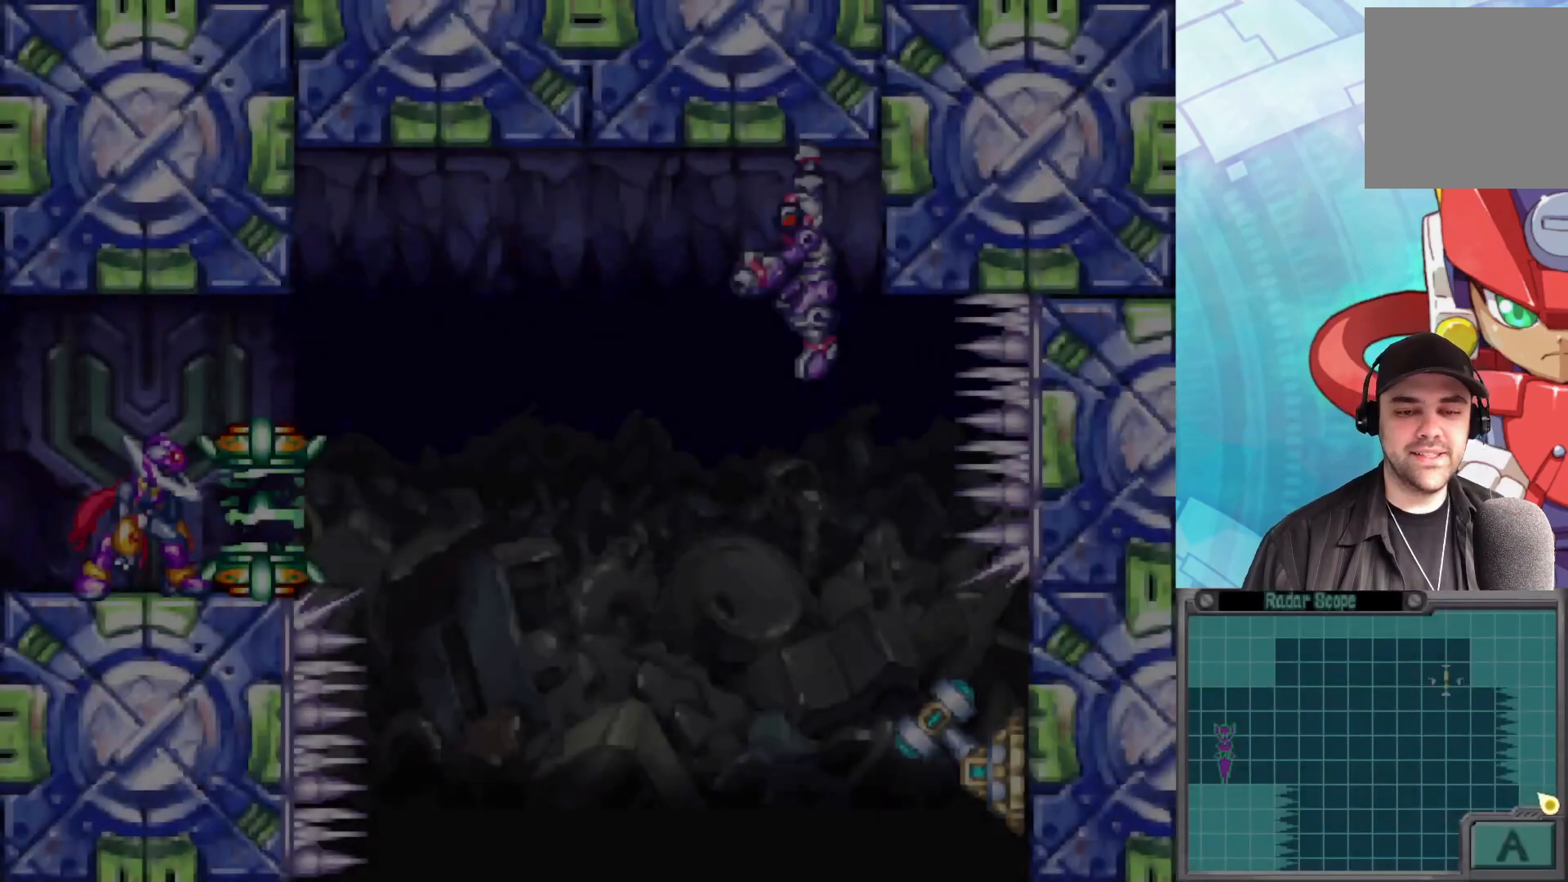
{"buttons": ["X"], "left_stick": "center", "right_stick": "center", "events": [[50, "X", "up"], [133, "X", "down"], [200, "X", "up"], [267, "X", "down"], [333, "X", "up"], [400, "X", "down"], [483, "X", "up"], [500, "X", "down"]]}
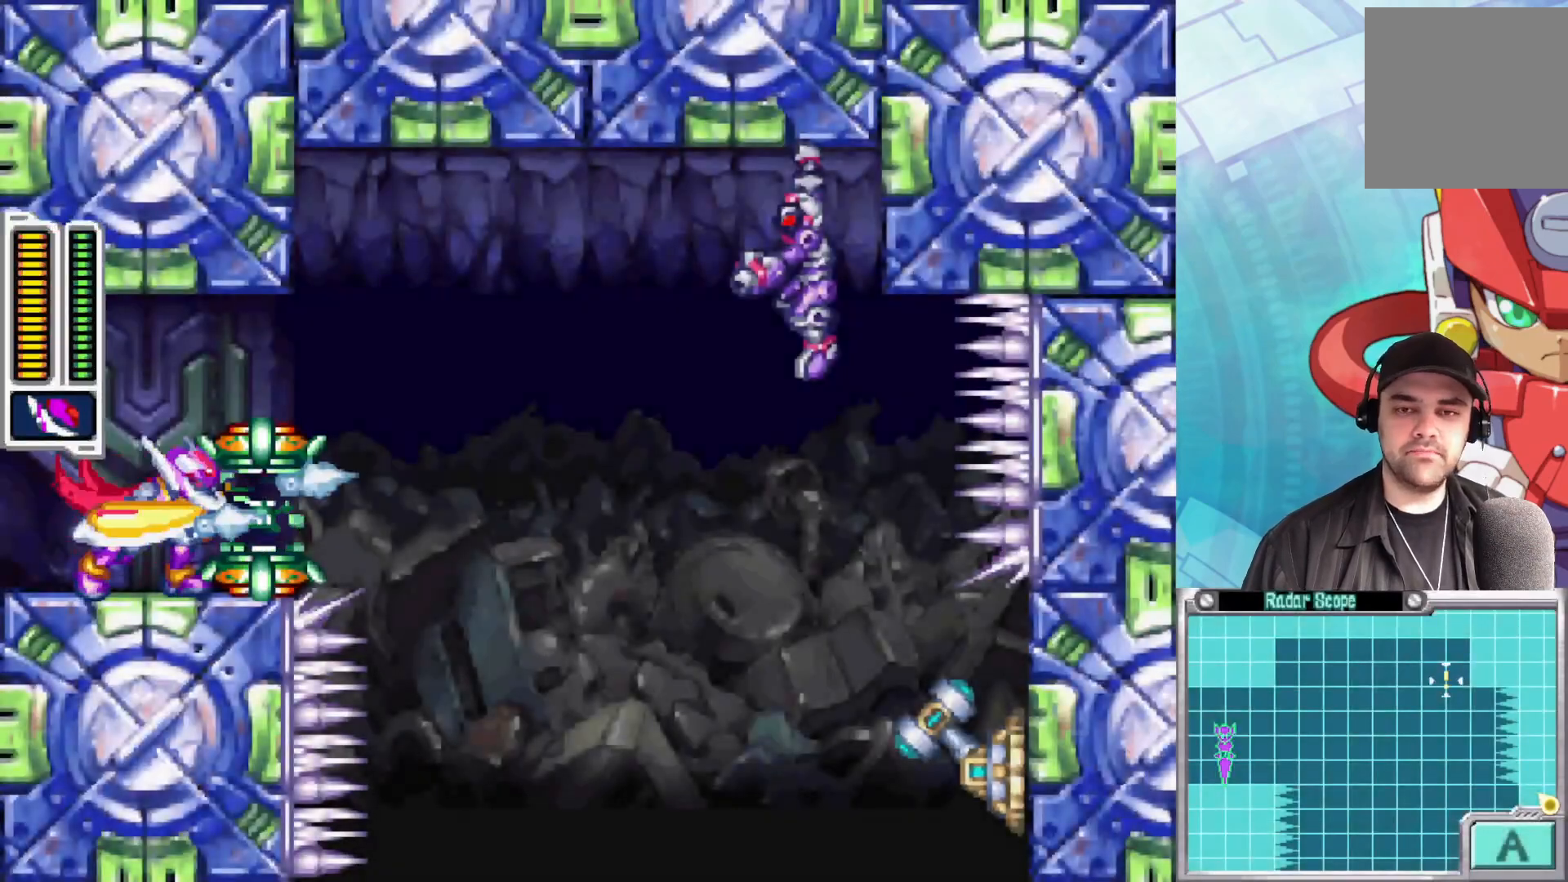
{"buttons": ["X"], "left_stick": "center", "right_stick": "center", "events": [[200, "X", "up"], [267, "X", "down"], [317, "X", "up"], [367, "X", "down"], [433, "X", "up"], [500, "X", "down"]]}
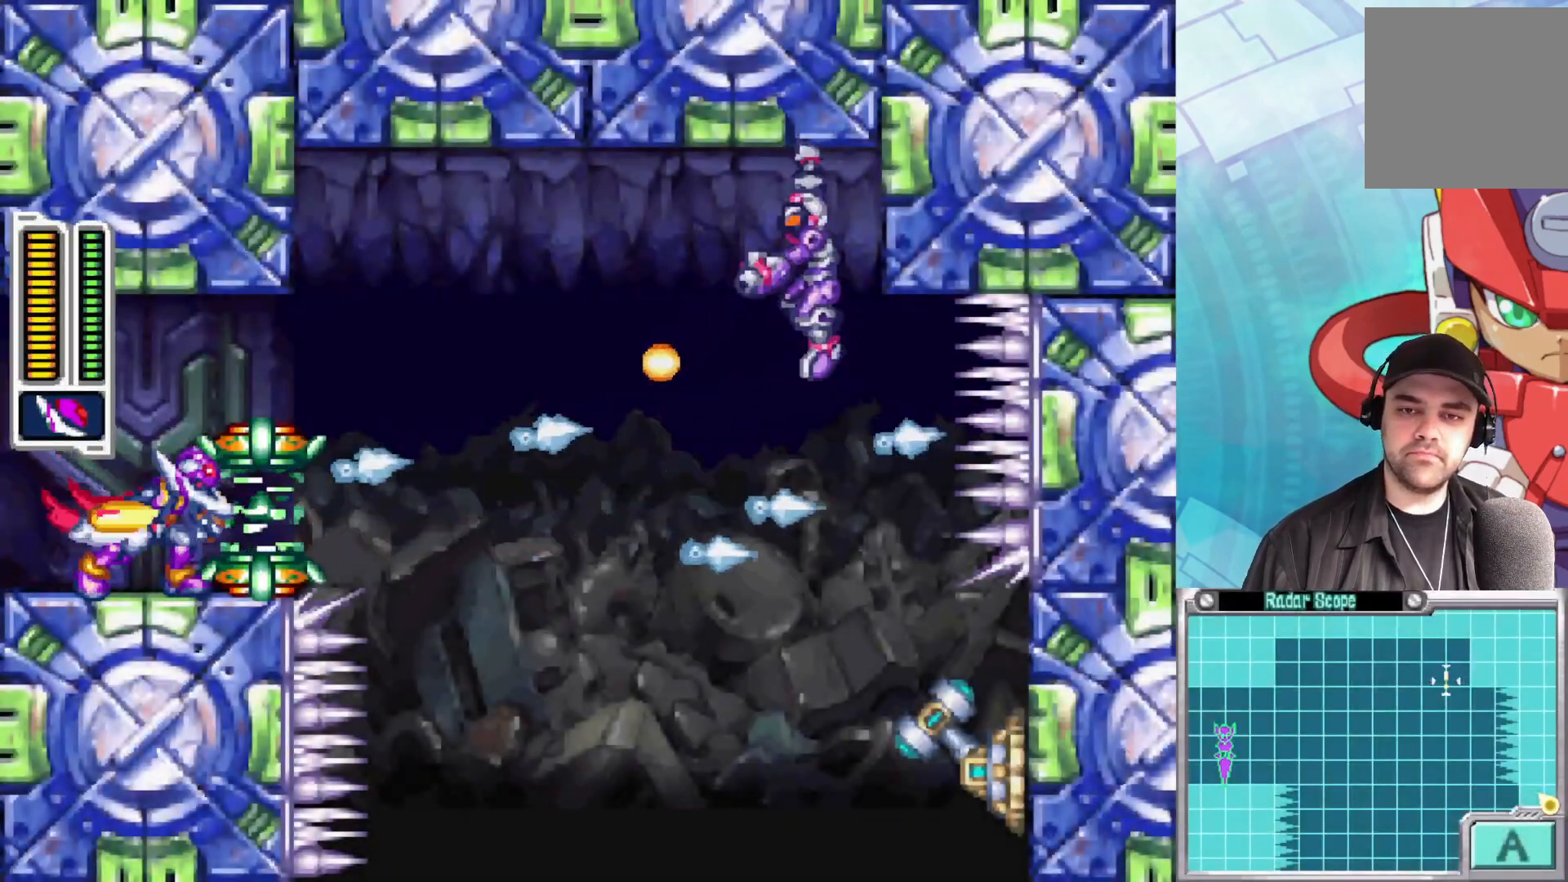
{"buttons": [], "left_stick": "center", "right_stick": "center", "events": [[67, "X", "up"], [150, "X", "down"], [200, "X", "up"], [267, "X", "down"], [317, "X", "up"], [400, "X", "down"], [450, "X", "up"]]}